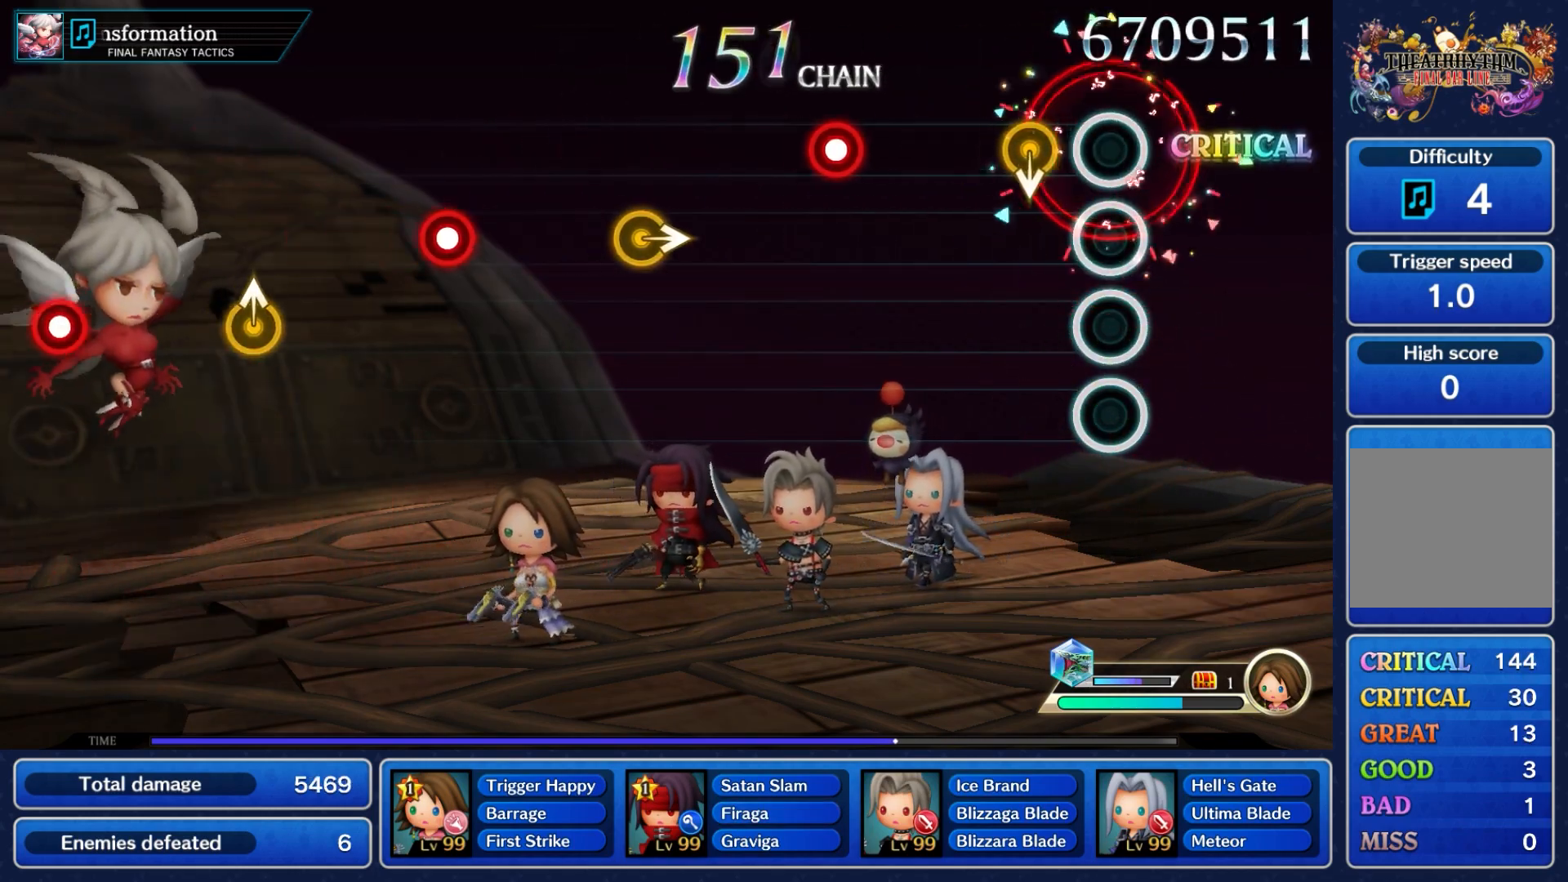
Gameplay with a controller (Nintendo layout); each line is a JSON object with the inputs held at the frame after it (dt_ms = milliseconds from this image to that frame). "events" lists button and stick changes between this image and that frame as [ms after this image, input, new state], when the widget could be followed in between. Not read: L3 R3 SELECT START.
{"dt_ms": 500, "buttons": [], "left_stick": "center", "right_stick": "center", "events": [[200, "left_stick", "down"], [400, "left_stick", "center"]]}
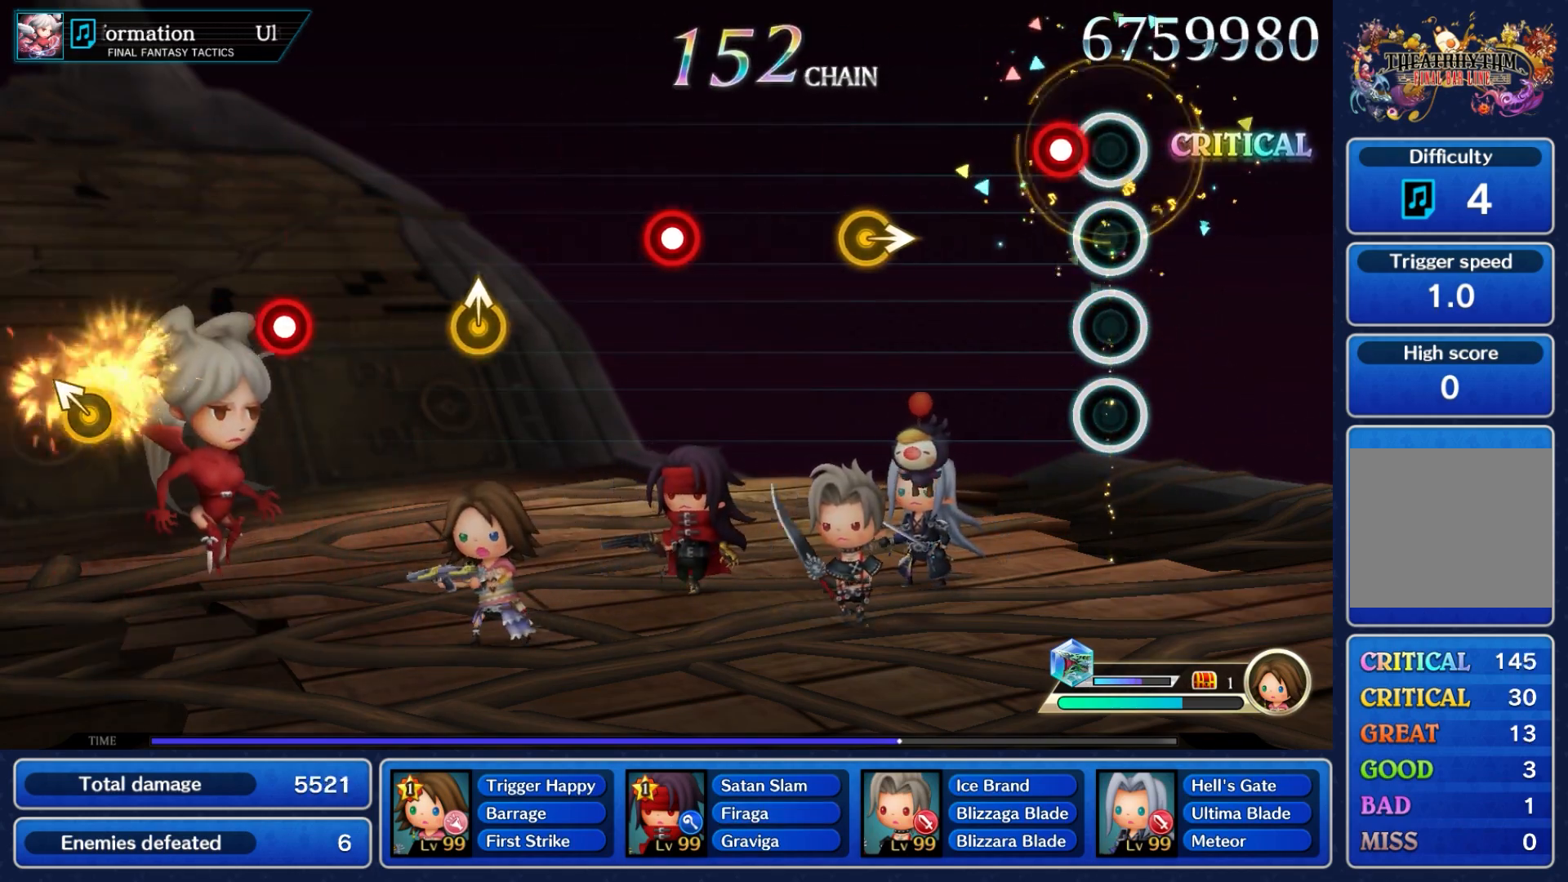
{"dt_ms": 500, "buttons": [], "left_stick": "center", "right_stick": "center", "events": [[167, "A", "down"], [300, "A", "up"]]}
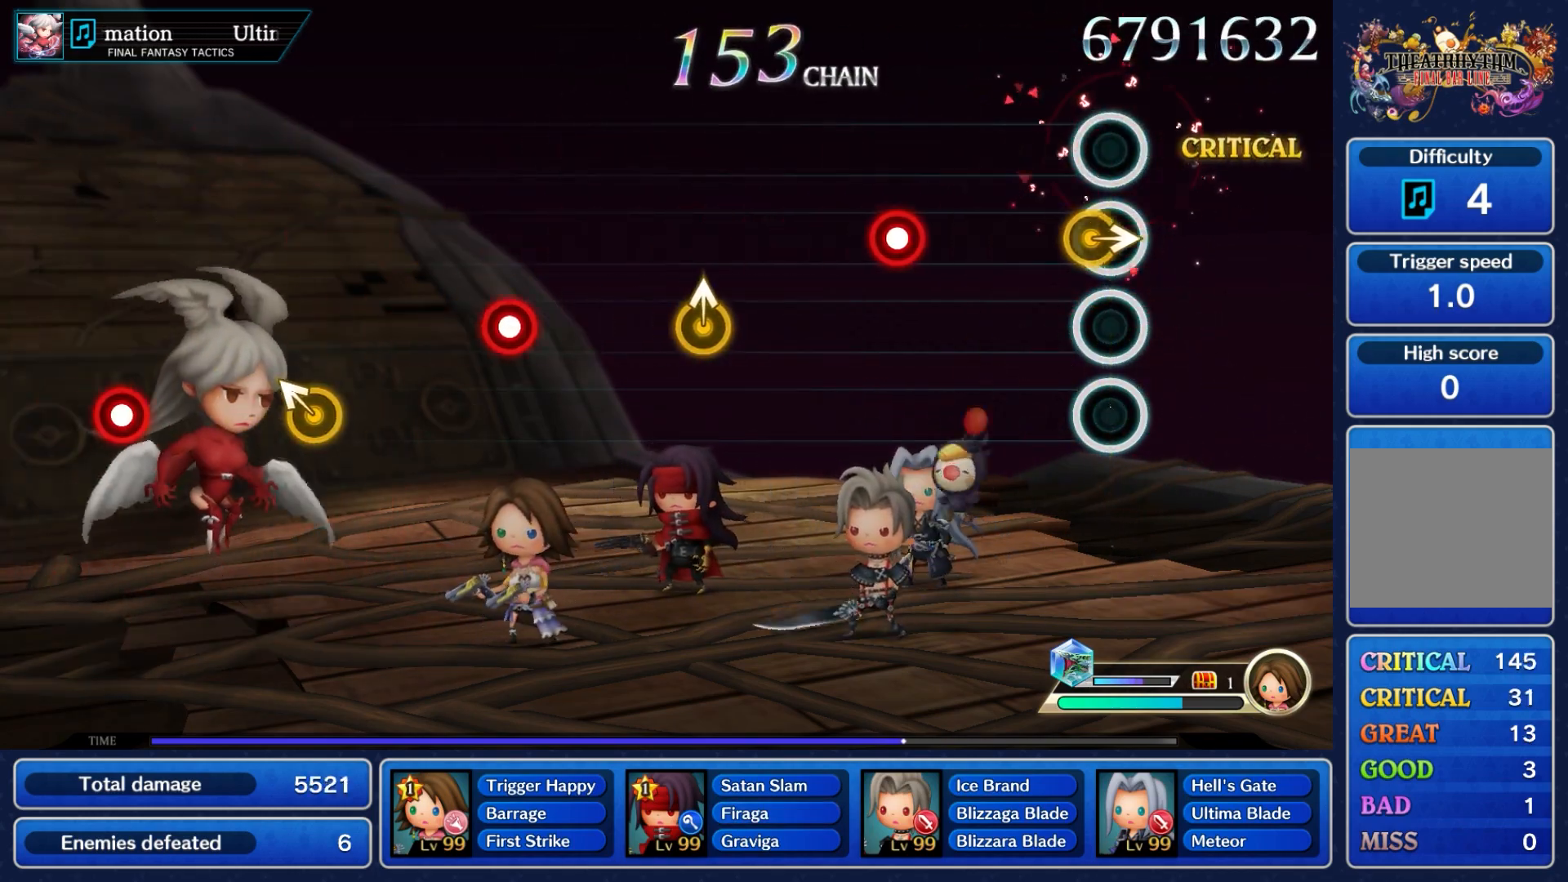
{"dt_ms": 500, "buttons": [], "left_stick": "center", "right_stick": "center", "events": [[50, "left_stick", "right"], [217, "left_stick", "center"]]}
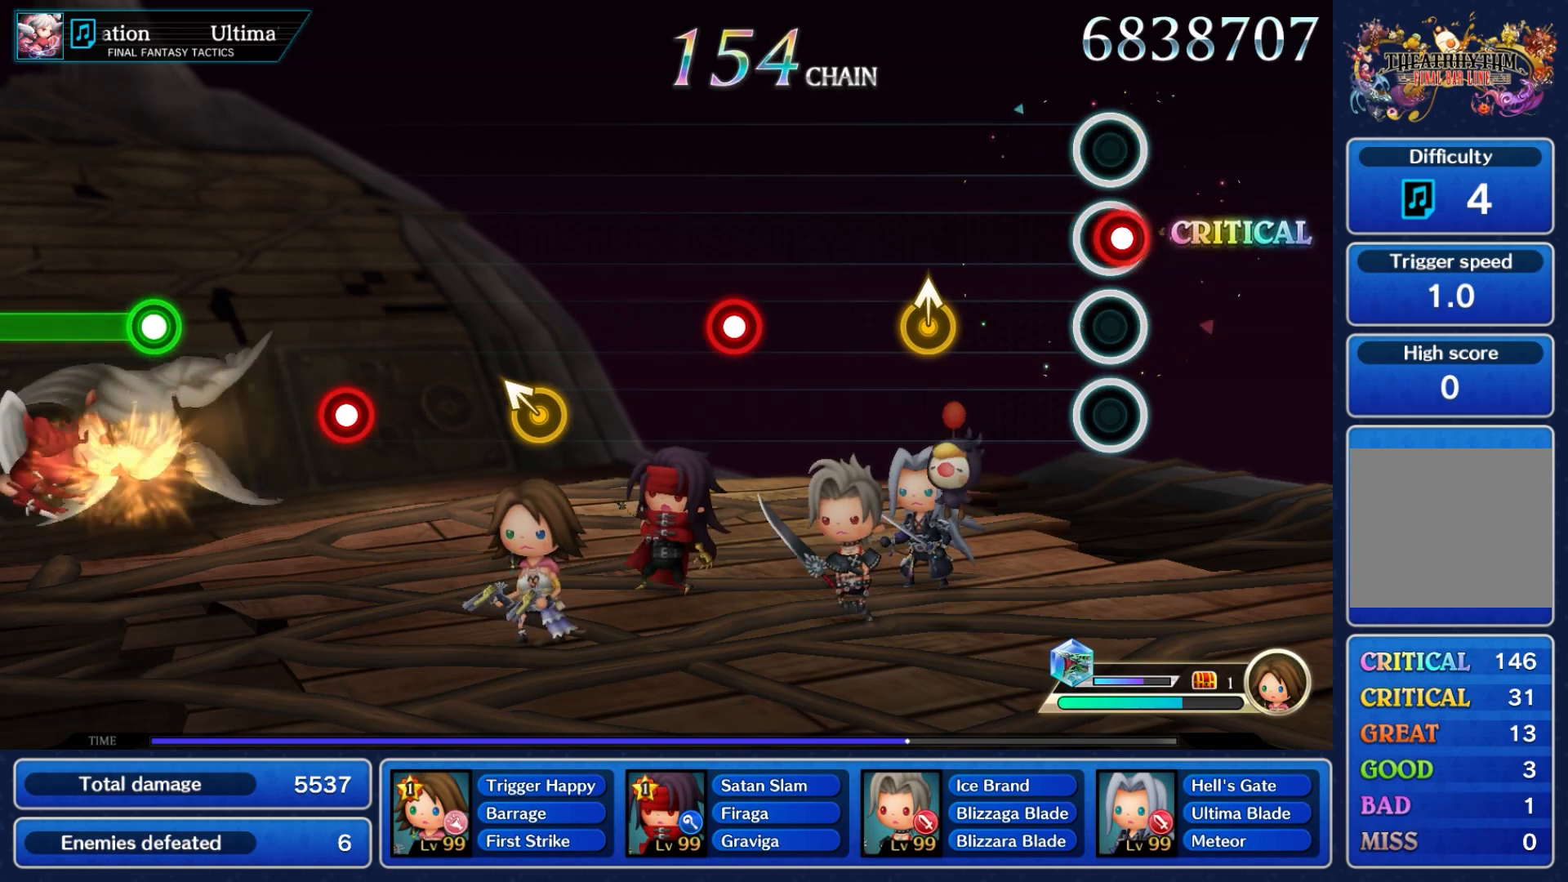
{"dt_ms": 500, "buttons": [], "left_stick": "up", "right_stick": "center", "events": [[33, "A", "down"], [167, "A", "up"], [383, "left_stick", "up"]]}
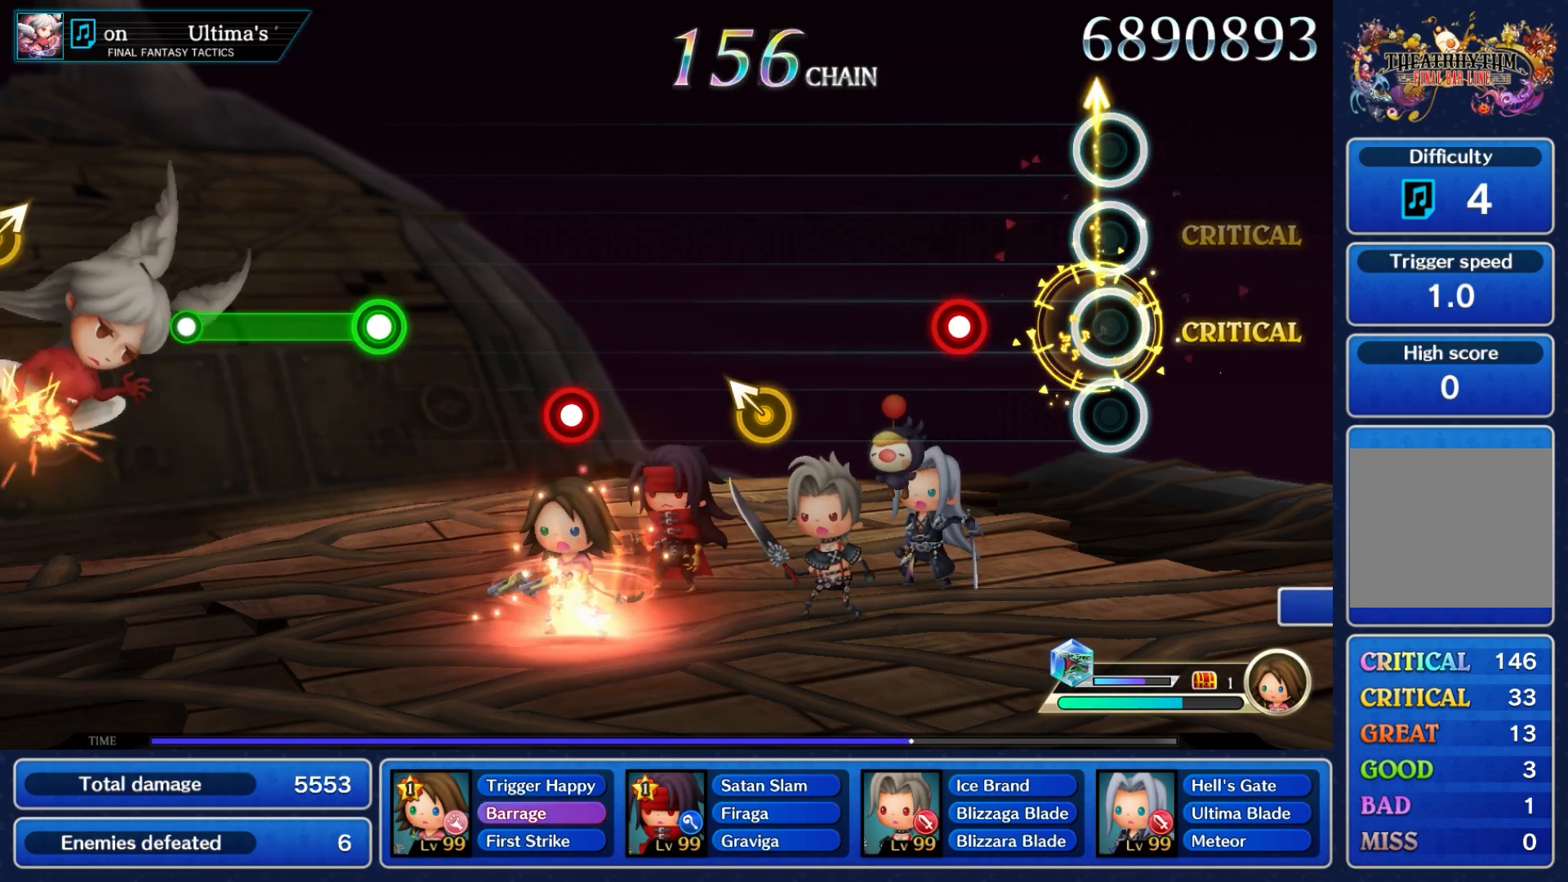
{"dt_ms": 500, "buttons": [], "left_stick": "center", "right_stick": "center", "events": [[67, "left_stick", "center"], [367, "A", "down"], [500, "A", "up"]]}
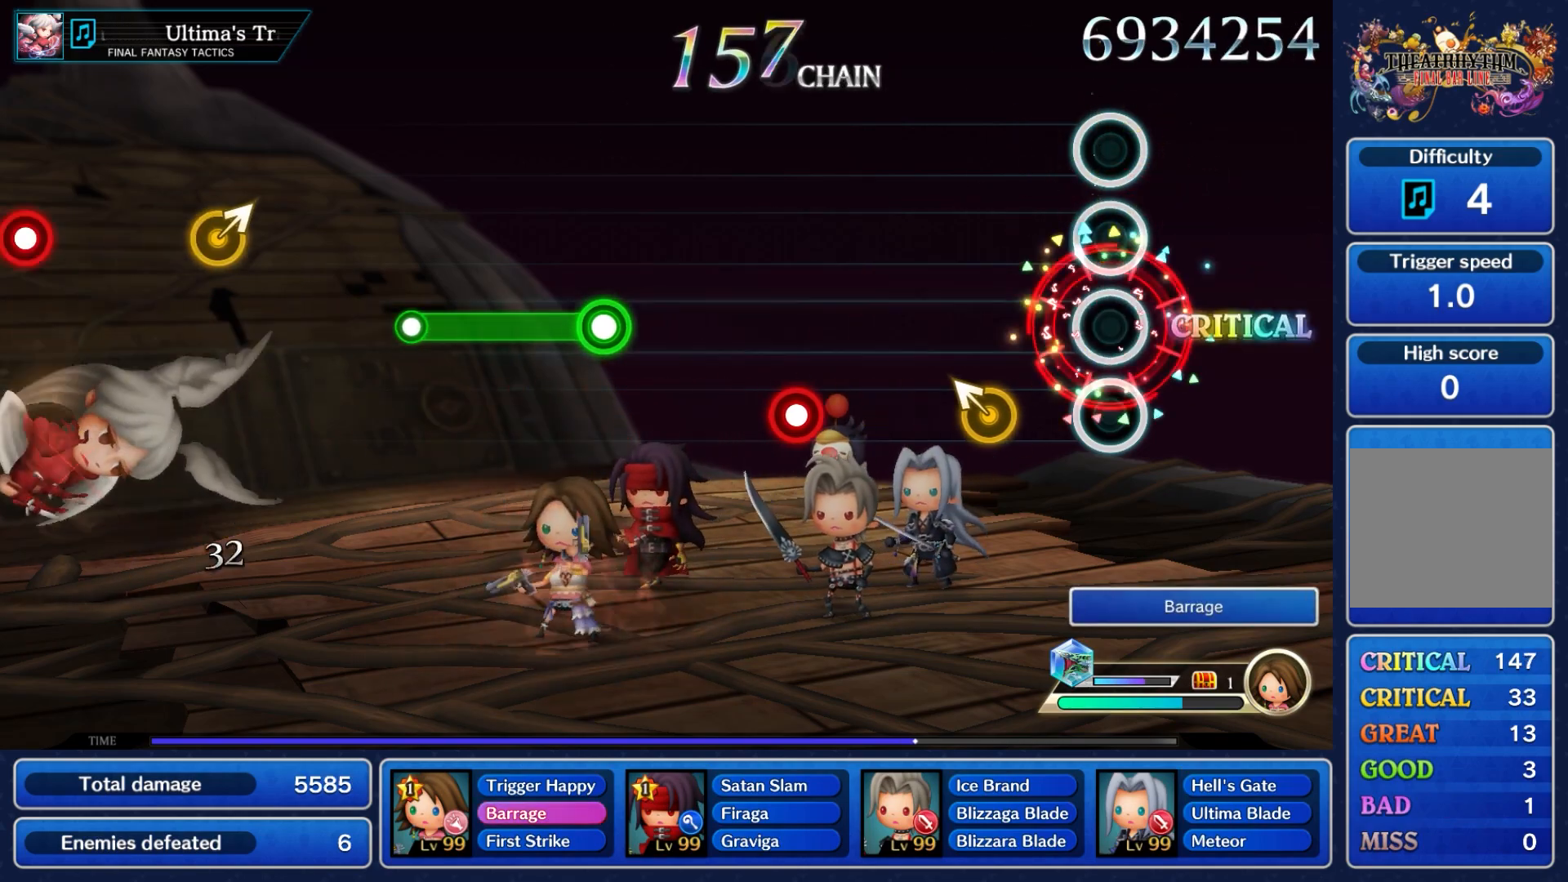
{"dt_ms": 500, "buttons": [], "left_stick": "center", "right_stick": "center", "events": [[233, "left_stick", "left"], [283, "left_stick", "up-left"], [417, "left_stick", "center"]]}
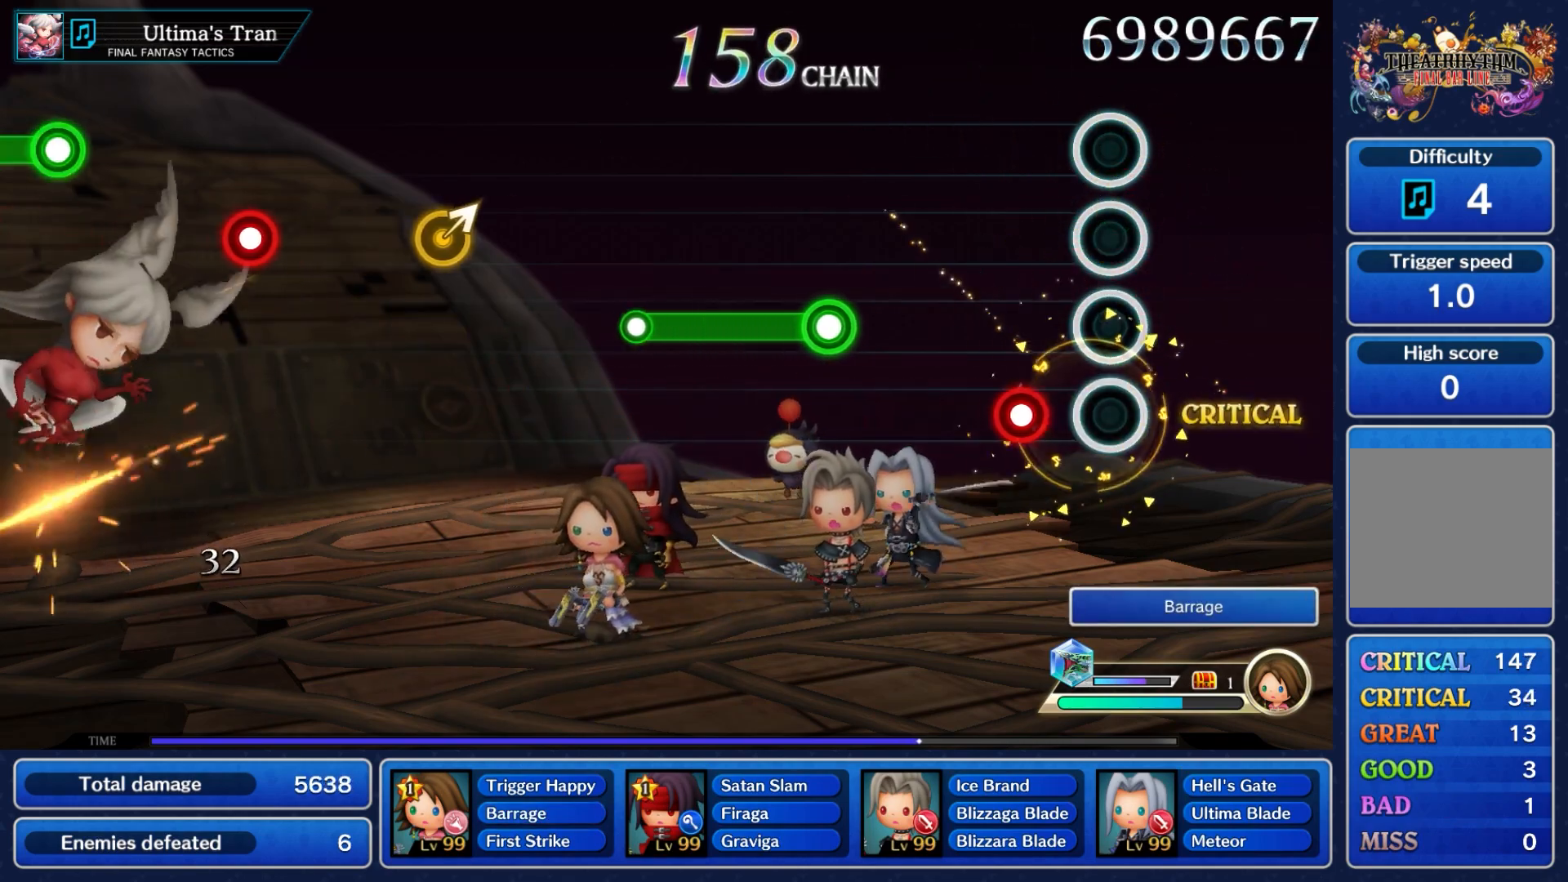
{"dt_ms": 500, "buttons": [], "left_stick": "center", "right_stick": "center", "events": [[183, "A", "down"], [317, "A", "up"]]}
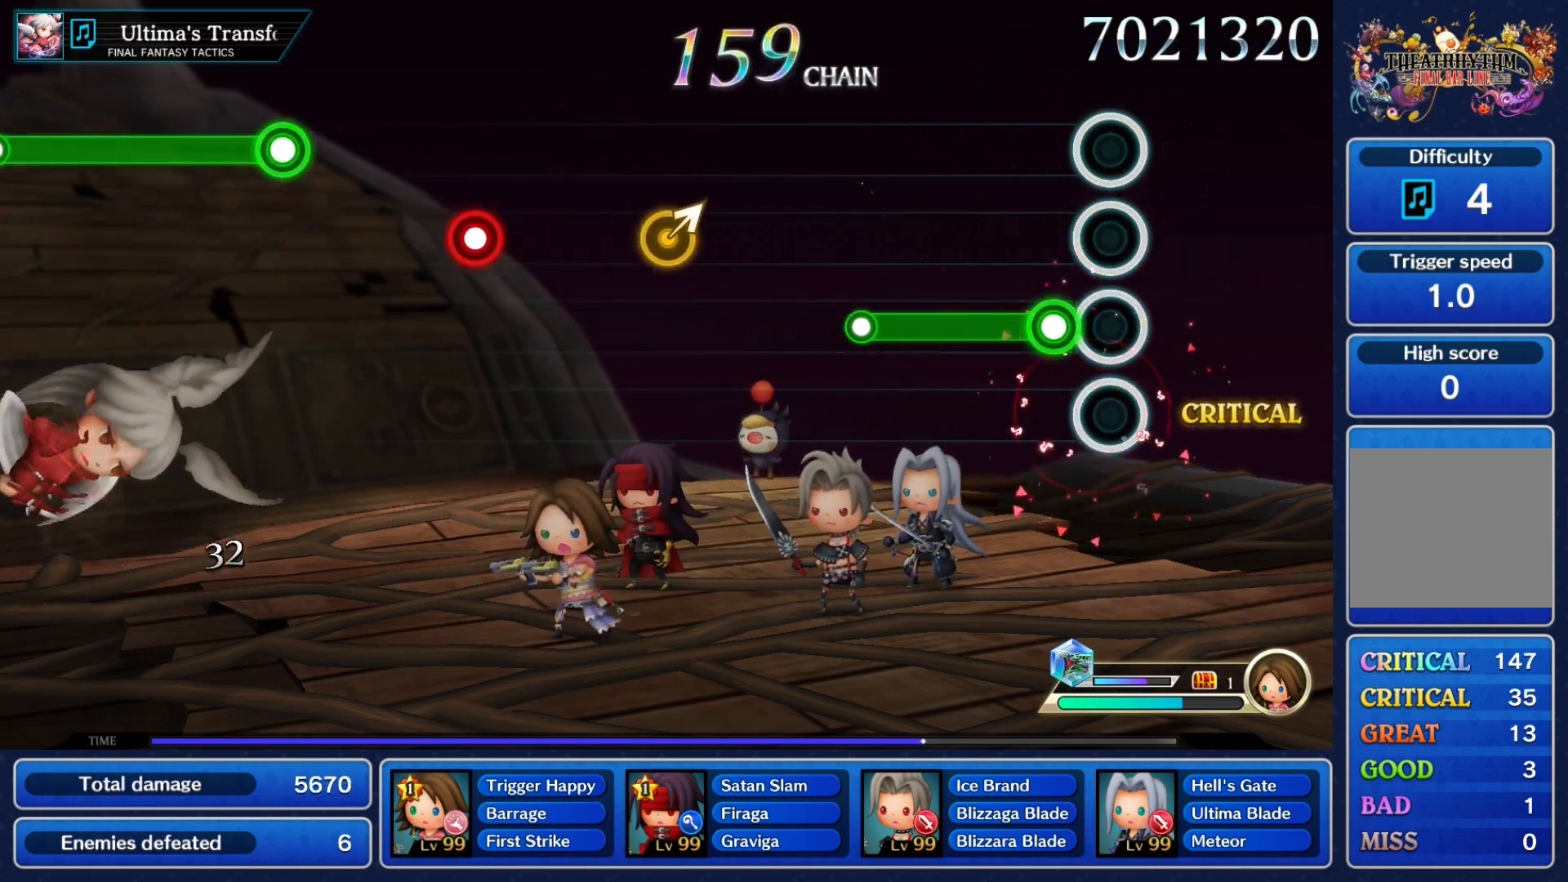
{"dt_ms": 500, "buttons": ["A"], "left_stick": "center", "right_stick": "center", "events": [[167, "A", "down"]]}
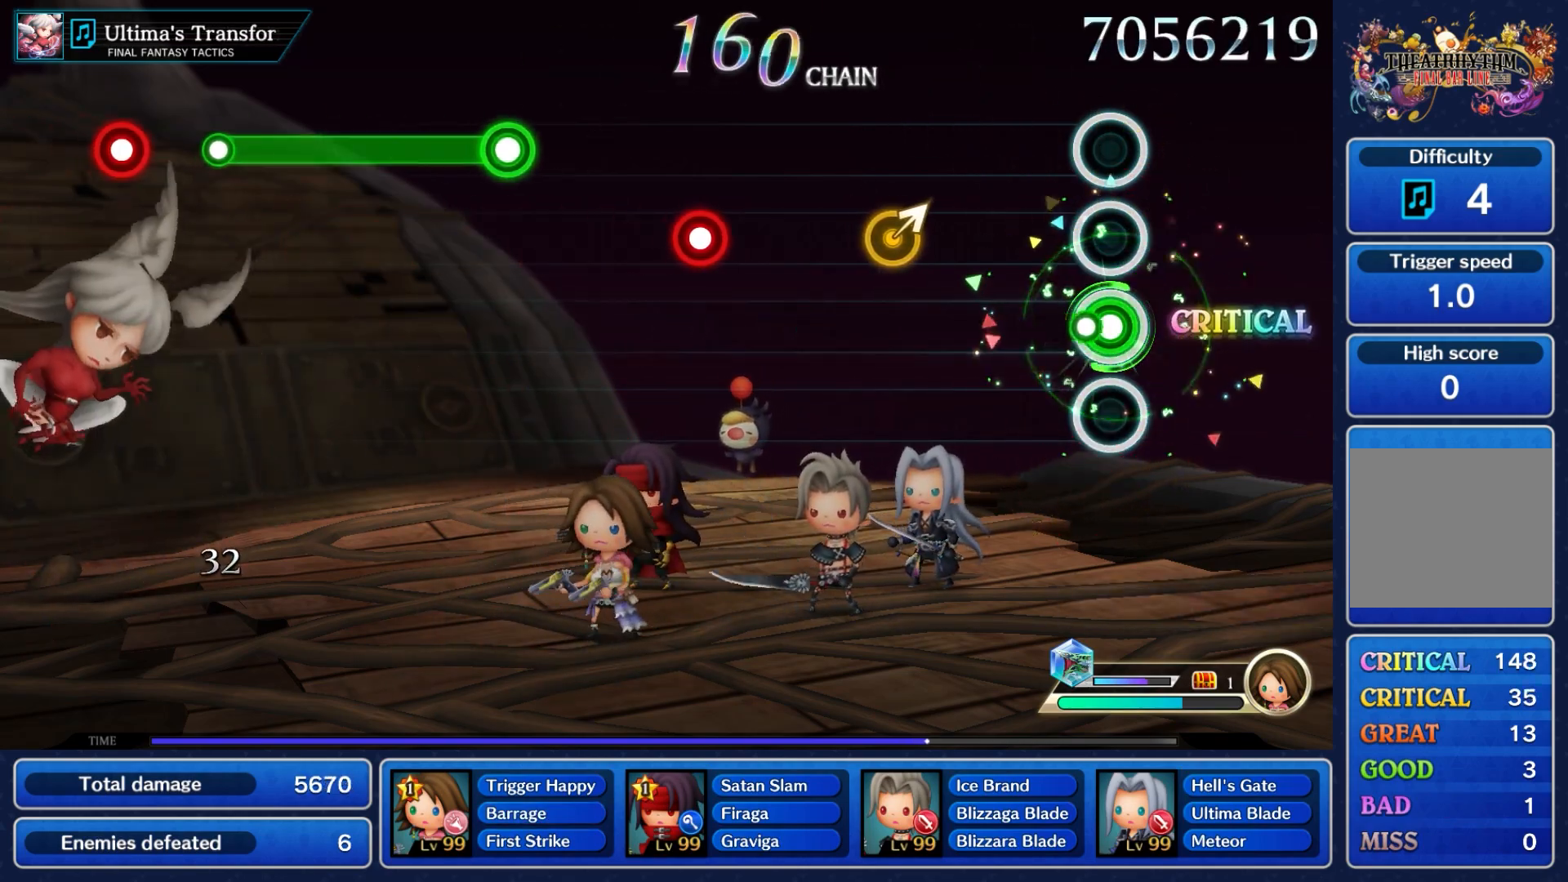
{"dt_ms": 500, "buttons": [], "left_stick": "up-right", "right_stick": "center", "events": [[17, "A", "up"], [450, "left_stick", "up-right"]]}
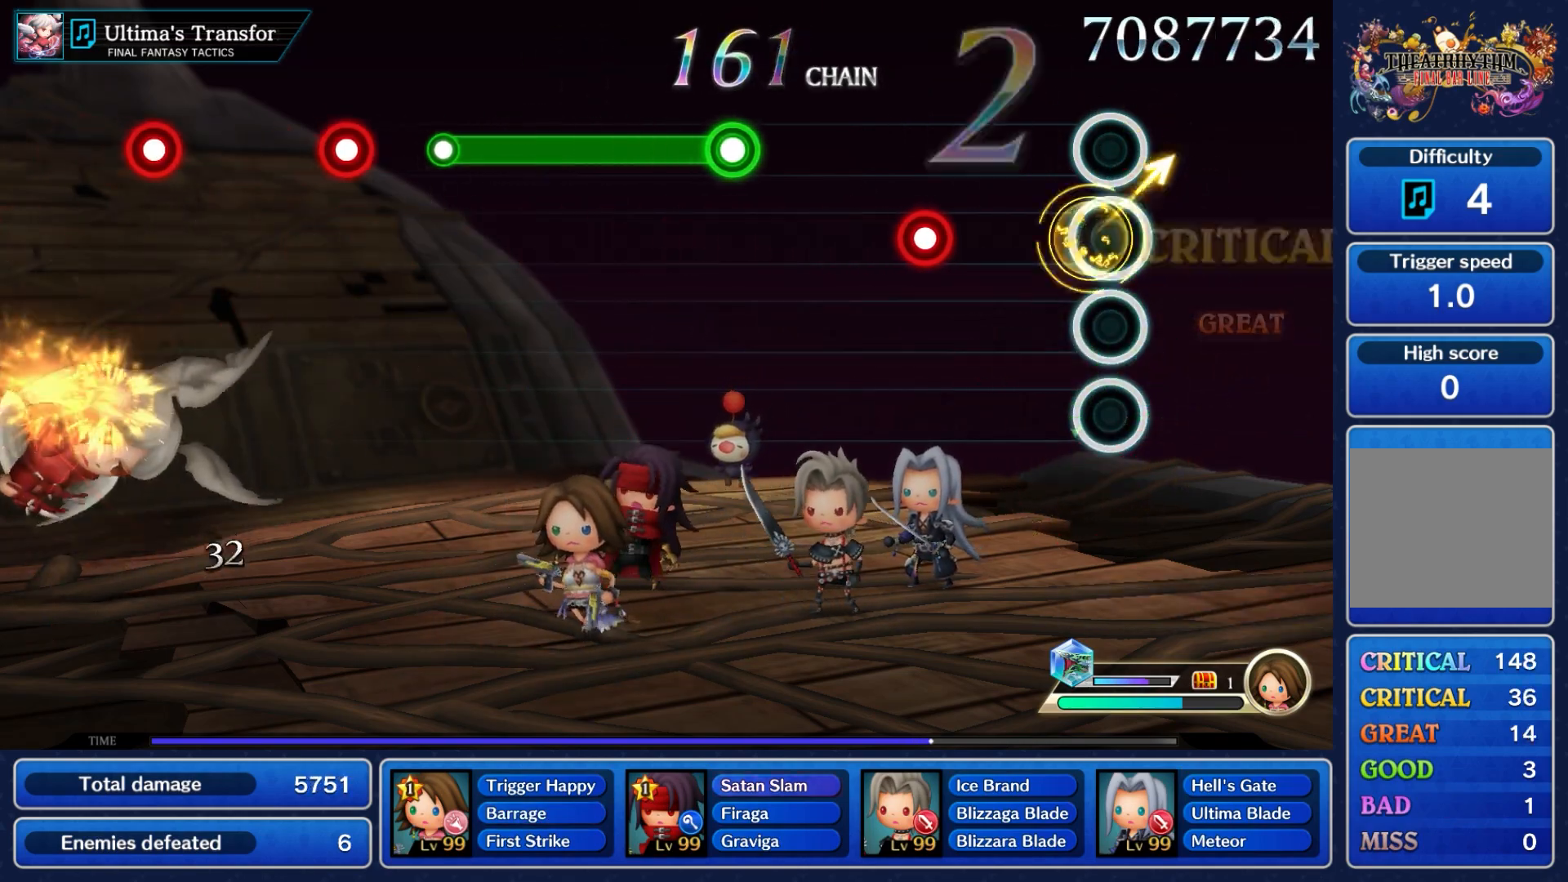
{"dt_ms": 500, "buttons": ["A"], "left_stick": "center", "right_stick": "center", "events": [[150, "left_stick", "center"], [433, "A", "down"]]}
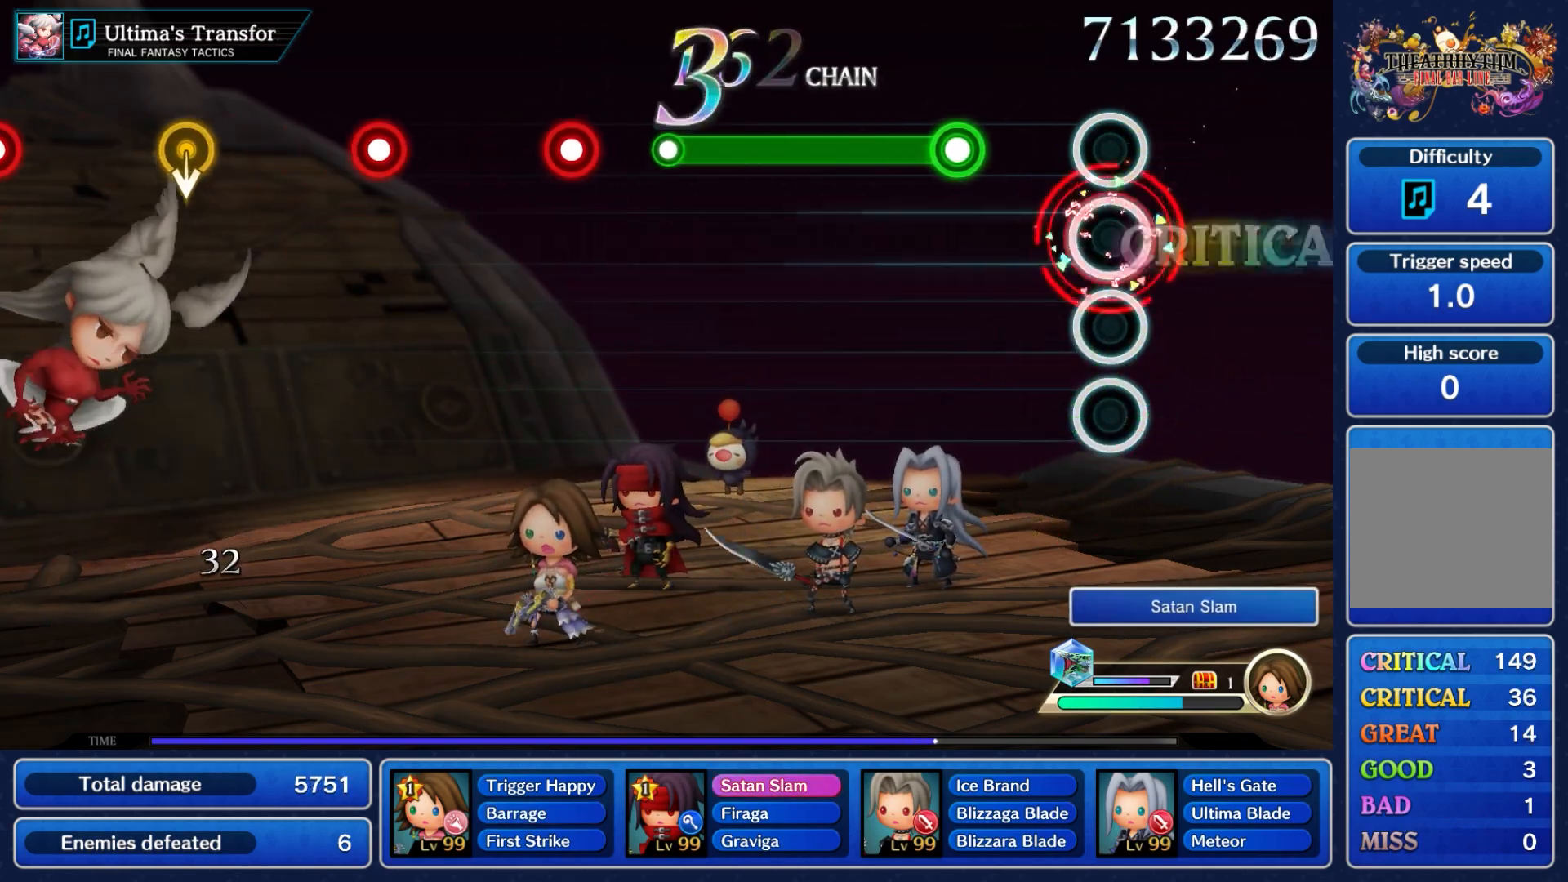
{"dt_ms": 500, "buttons": ["A"], "left_stick": "center", "right_stick": "center", "events": [[50, "A", "up"], [367, "A", "down"]]}
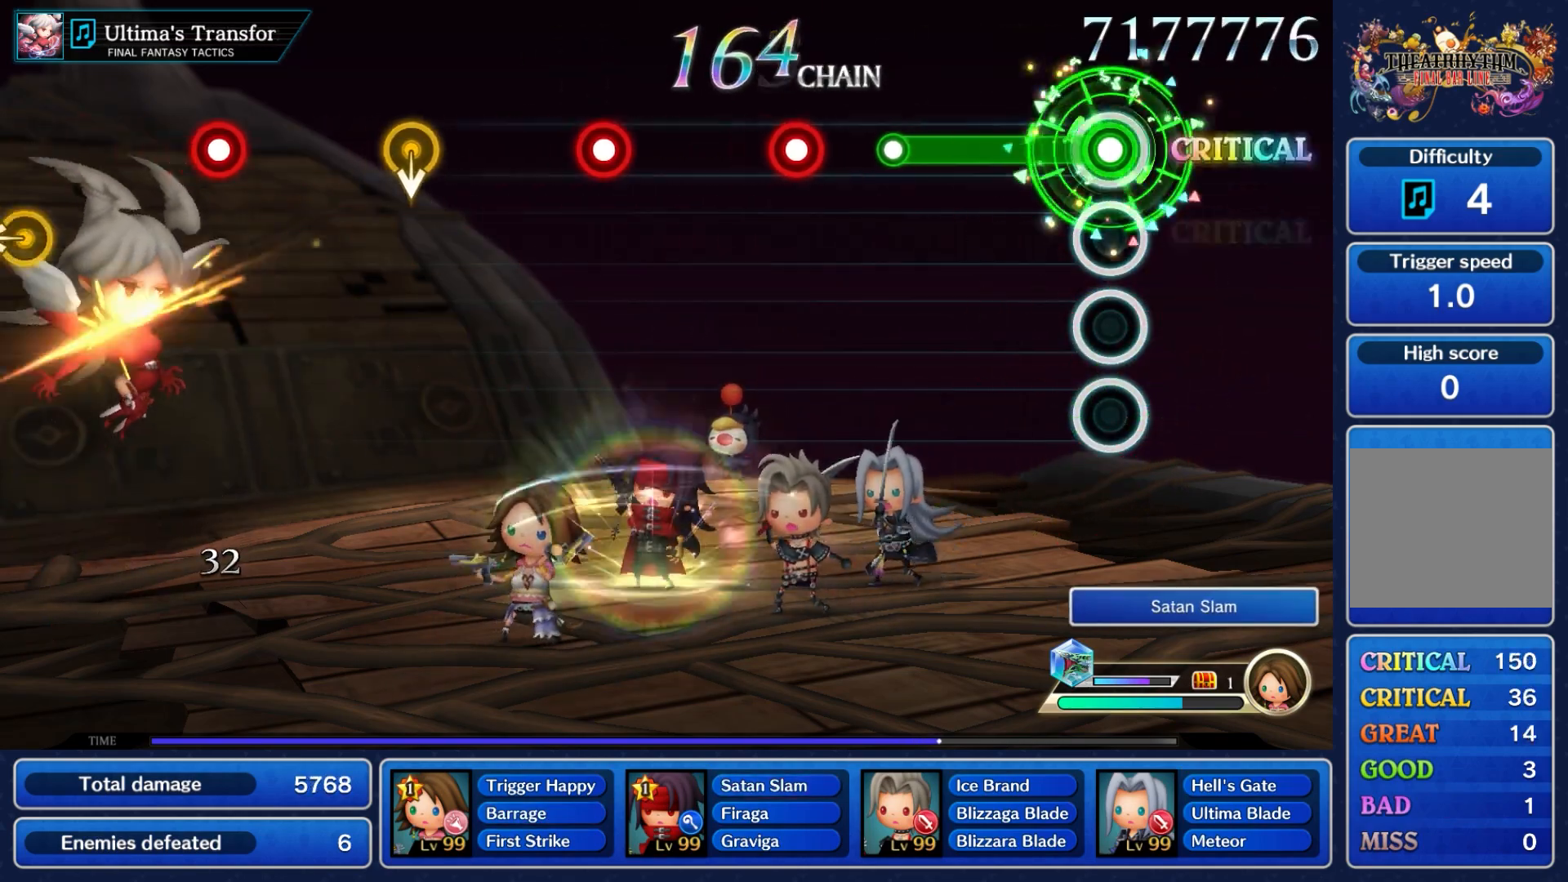
{"dt_ms": 500, "buttons": [], "left_stick": "center", "right_stick": "center", "events": [[433, "A", "up"]]}
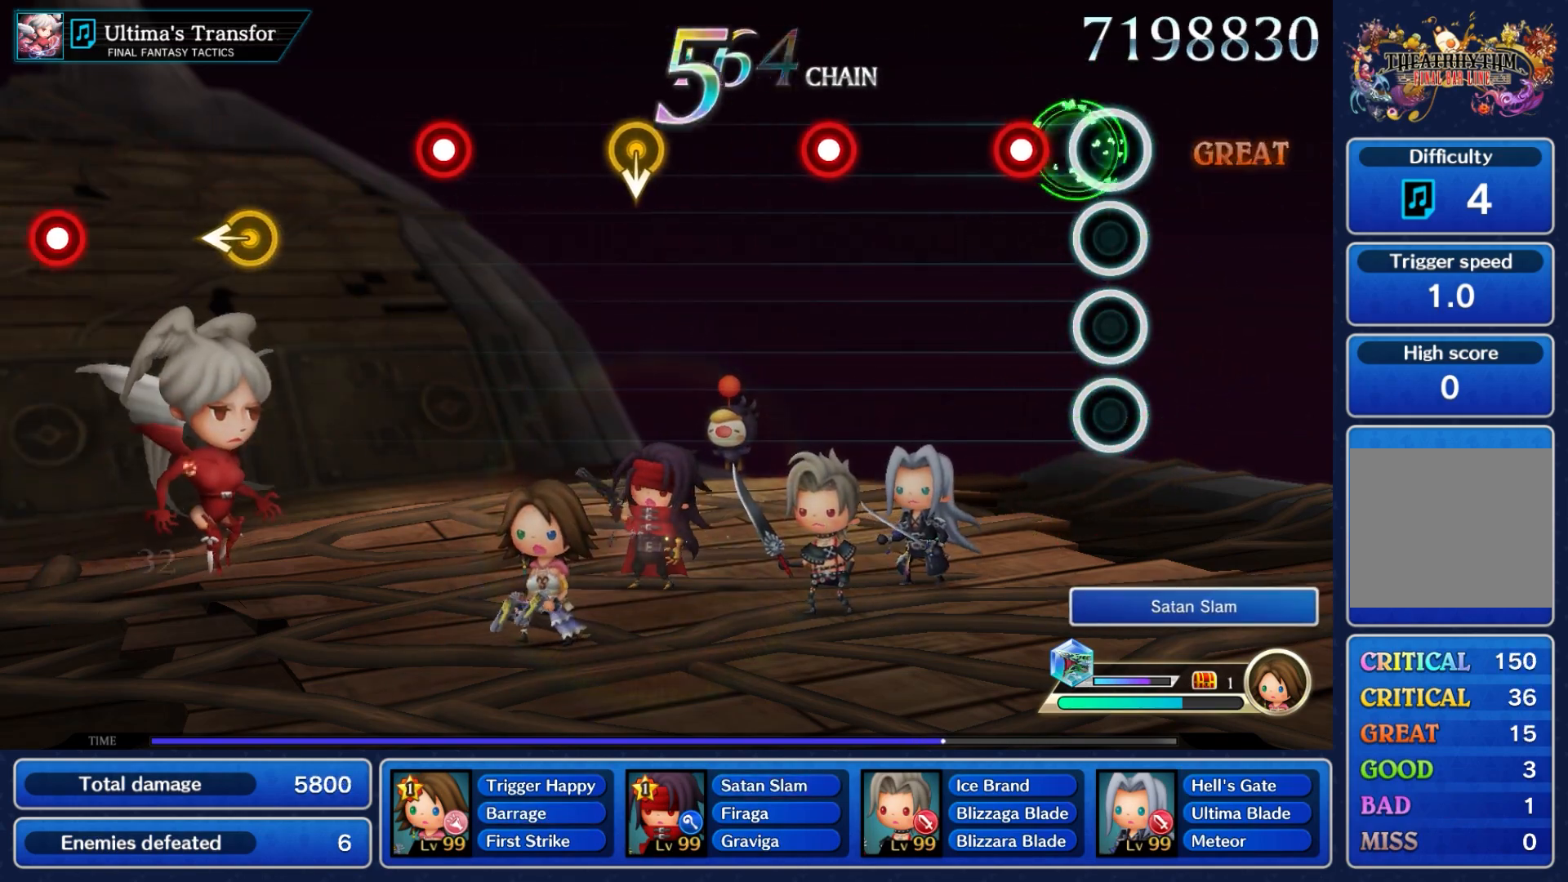
{"dt_ms": 500, "buttons": [], "left_stick": "center", "right_stick": "center", "events": [[200, "A", "down"], [333, "A", "up"]]}
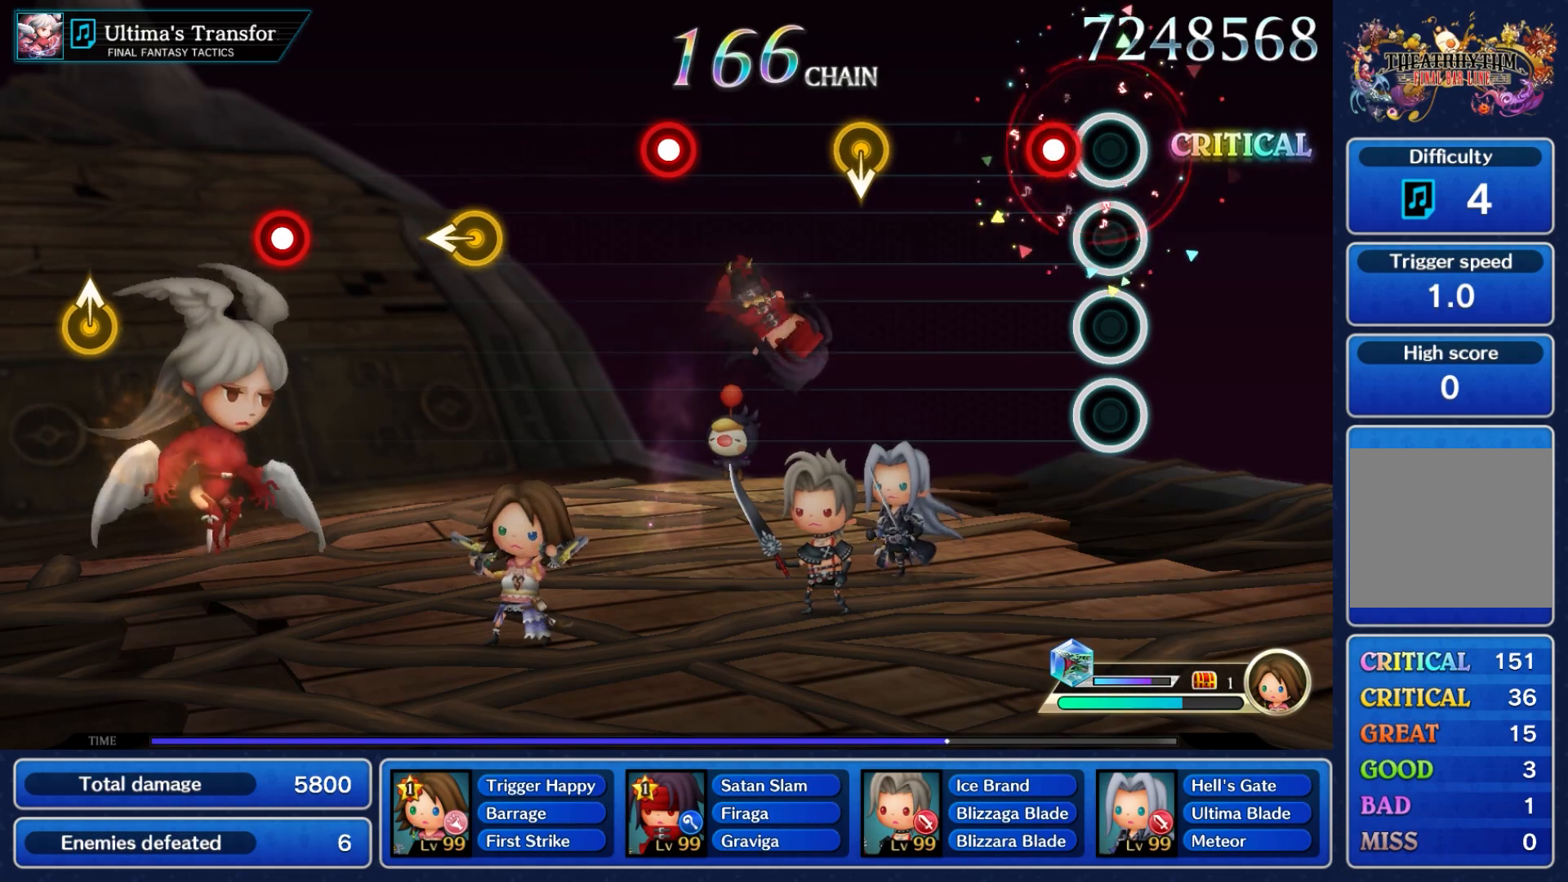
{"dt_ms": 500, "buttons": [], "left_stick": "center", "right_stick": "center", "events": [[150, "A", "down"], [283, "A", "up"]]}
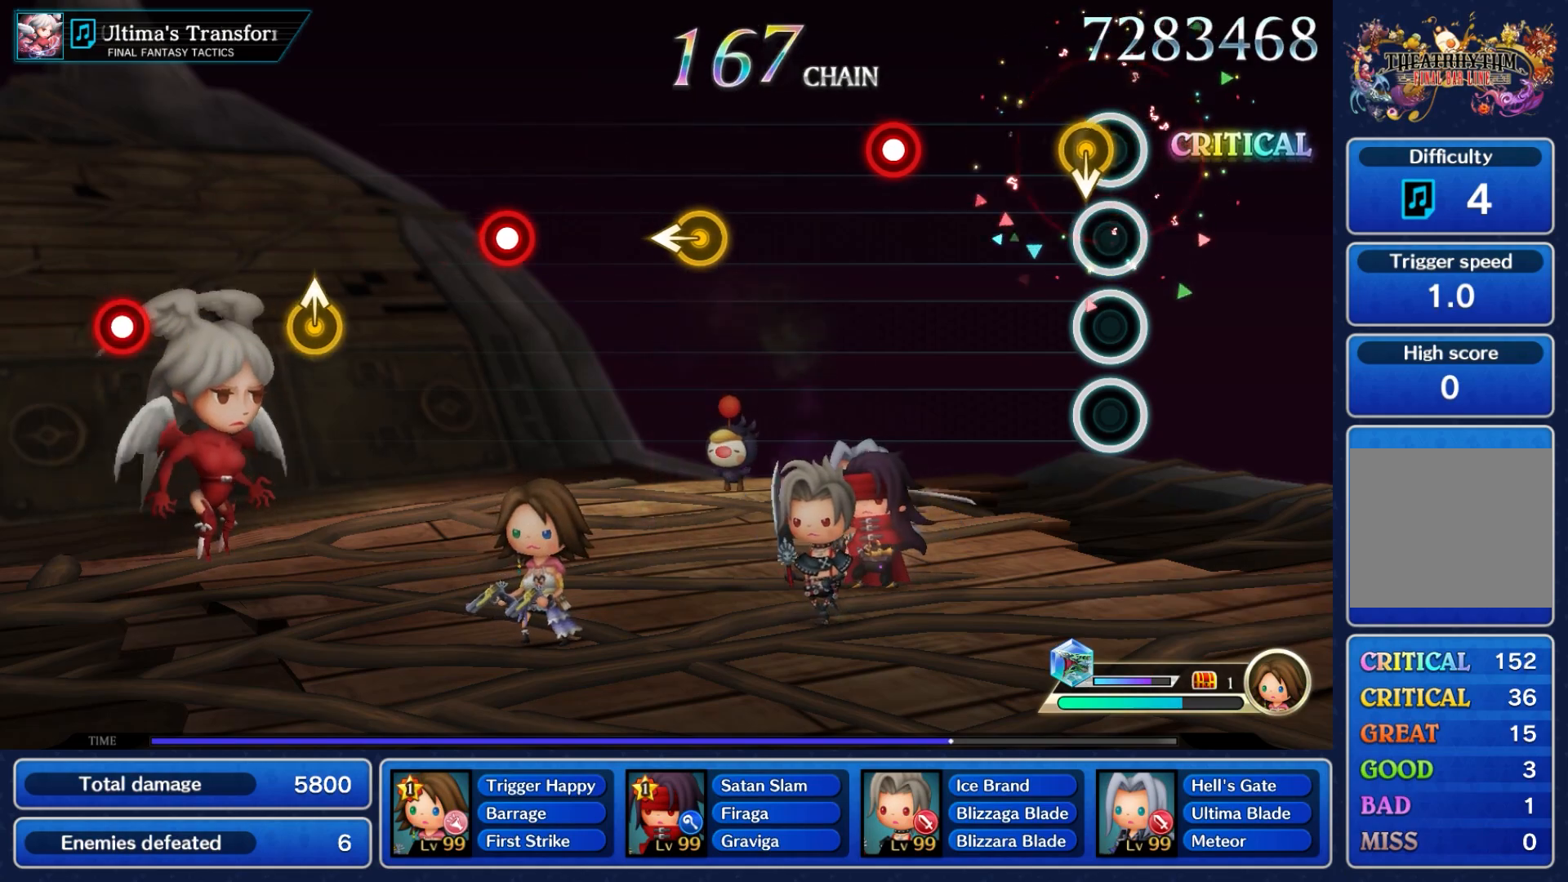
{"dt_ms": 500, "buttons": [], "left_stick": "center", "right_stick": "center", "events": [[17, "left_stick", "down"], [217, "left_stick", "center"]]}
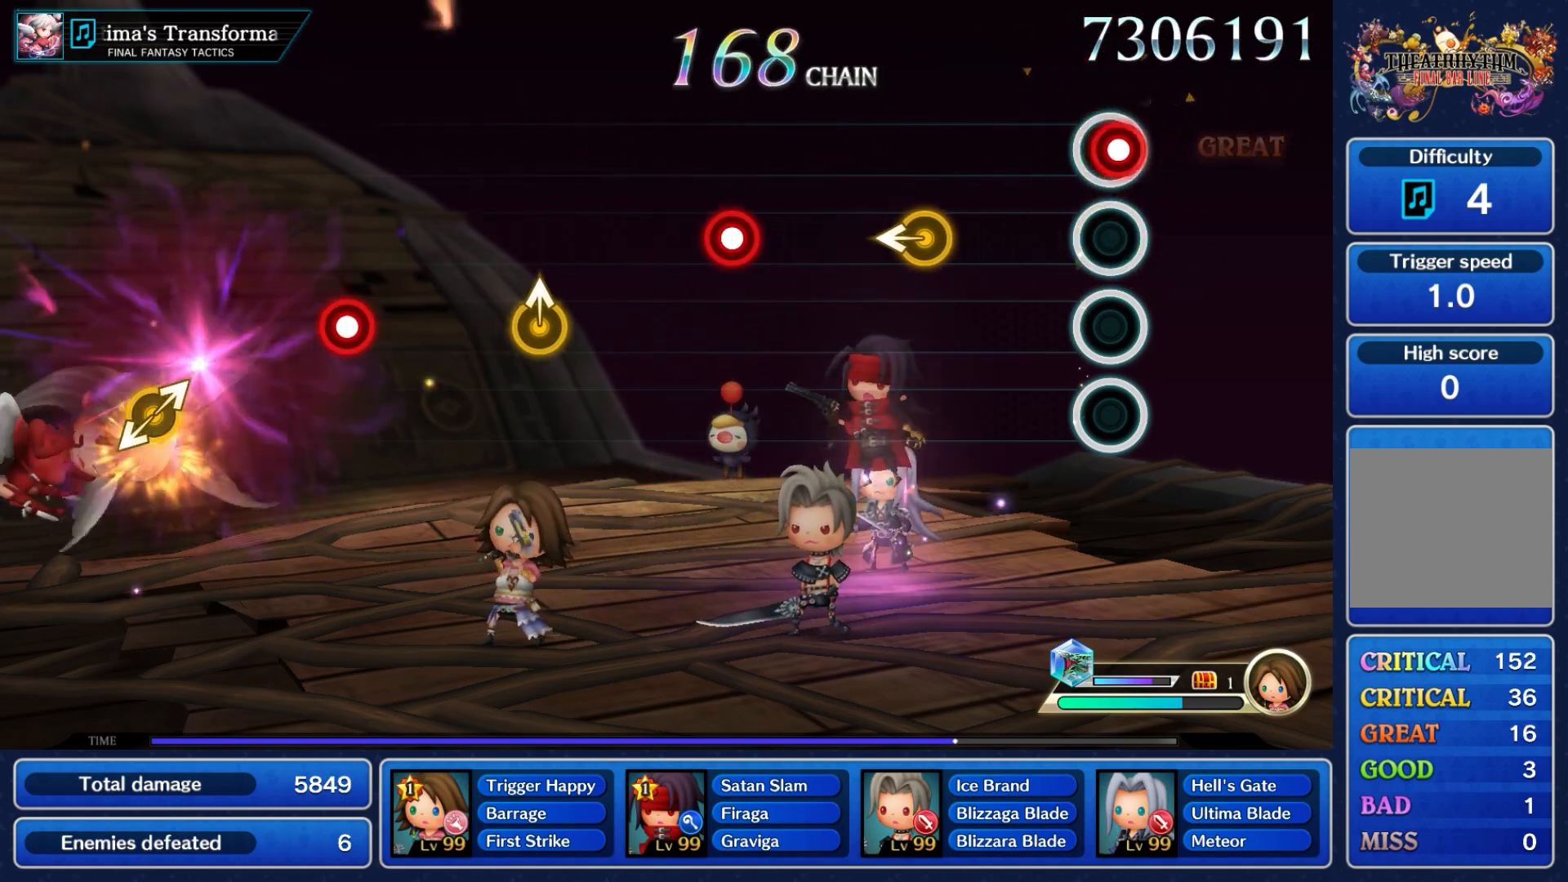
{"dt_ms": 500, "buttons": [], "left_stick": "left", "right_stick": "center", "events": [[33, "A", "down"], [167, "A", "up"], [400, "left_stick", "left"]]}
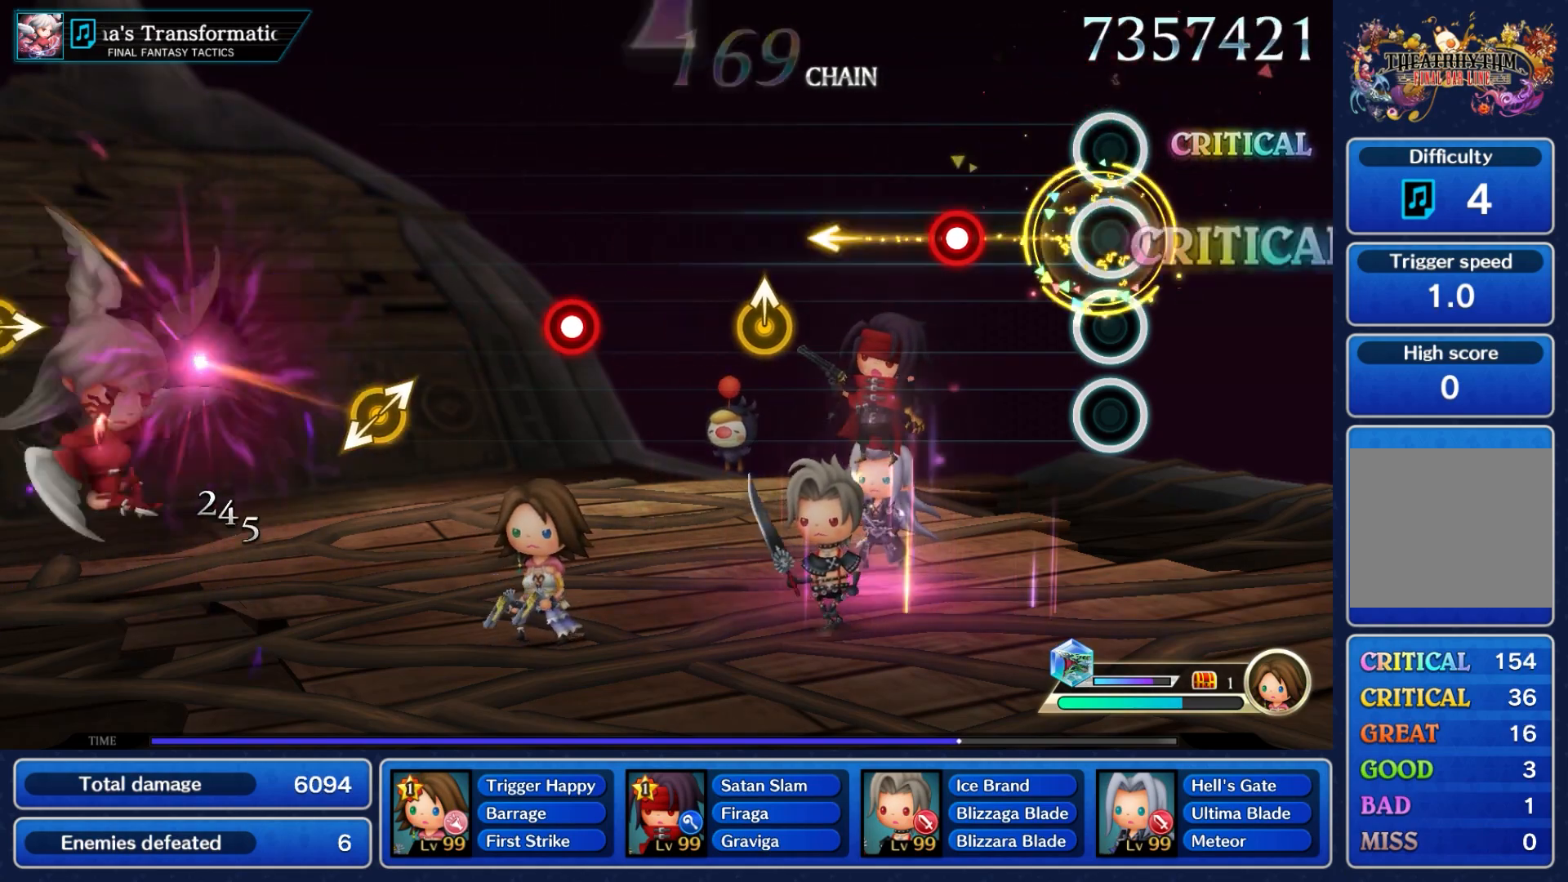
{"dt_ms": 500, "buttons": ["A"], "left_stick": "center", "right_stick": "center", "events": [[100, "left_stick", "center"], [367, "A", "down"]]}
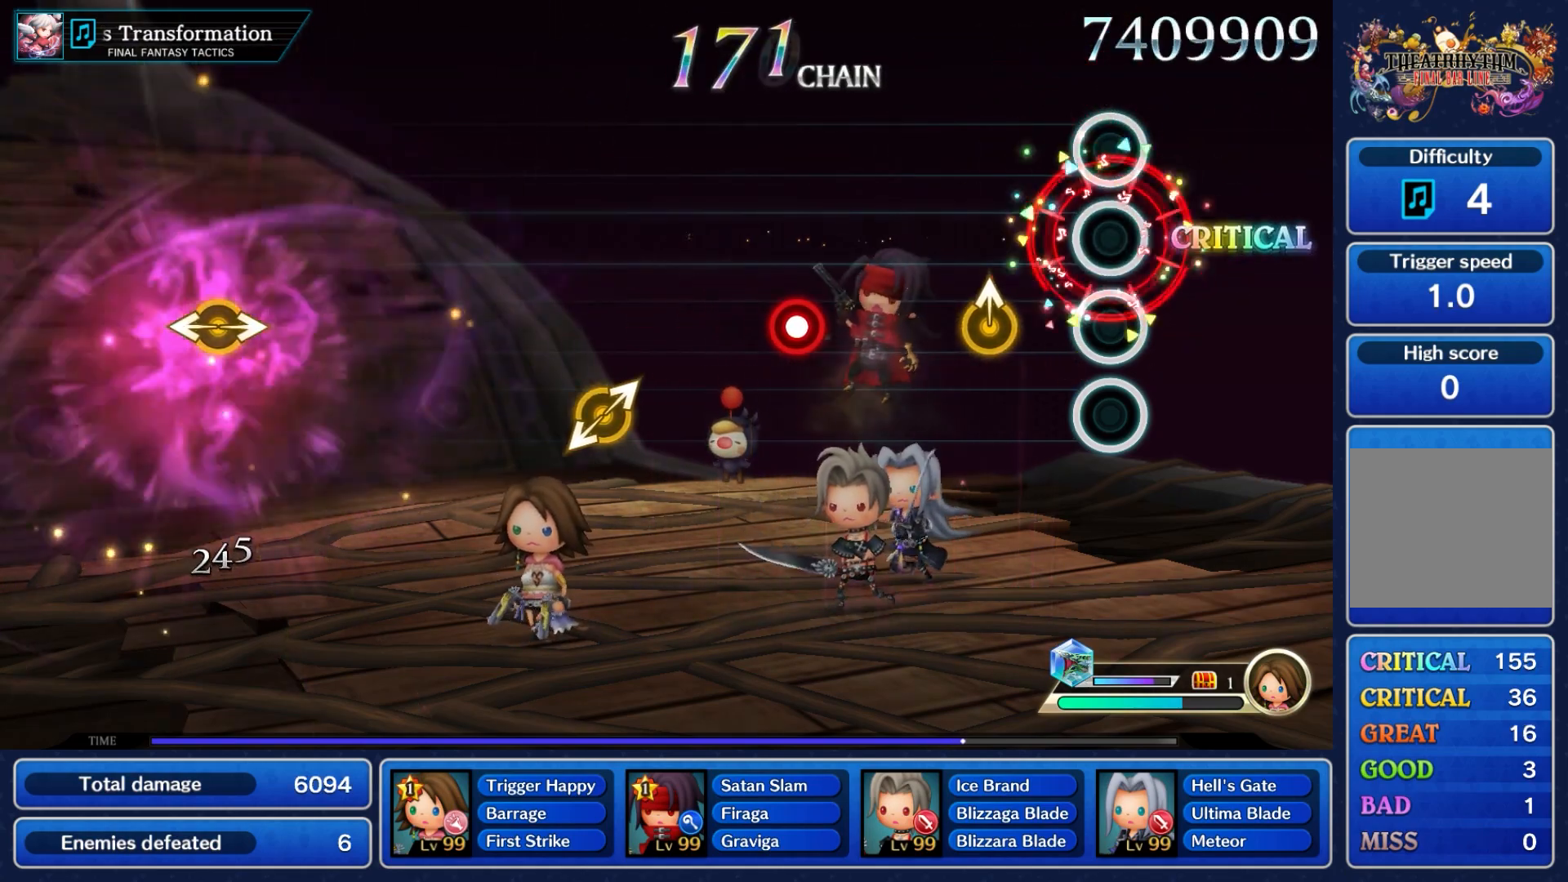
{"dt_ms": 500, "buttons": [], "left_stick": "center", "right_stick": "center"}
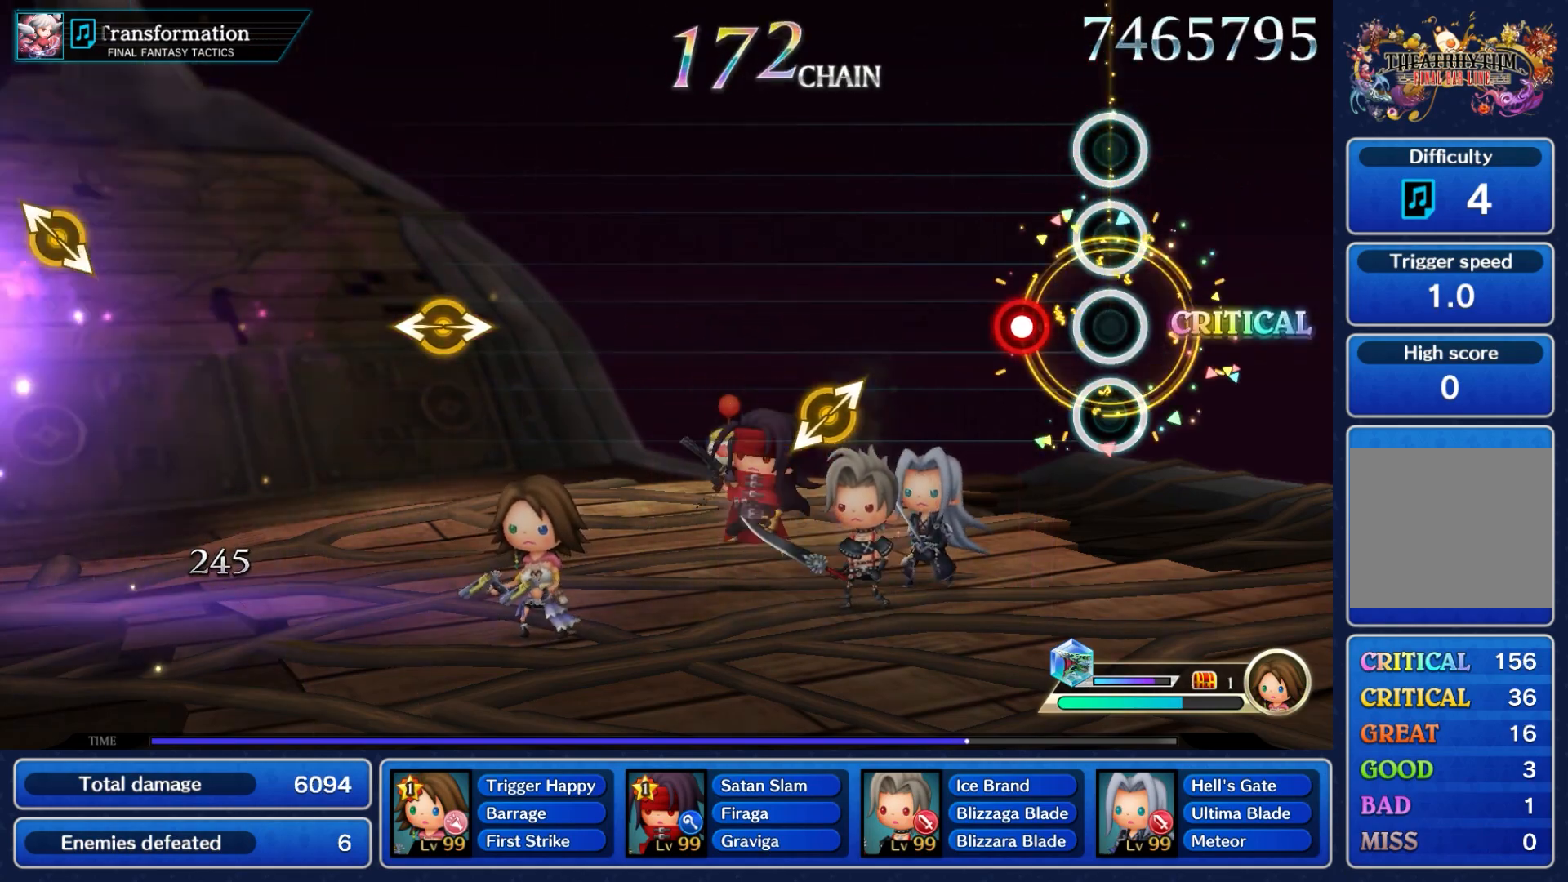
{"dt_ms": 500, "buttons": [], "left_stick": "center", "right_stick": "center", "events": [[217, "A", "down"], [350, "A", "up"]]}
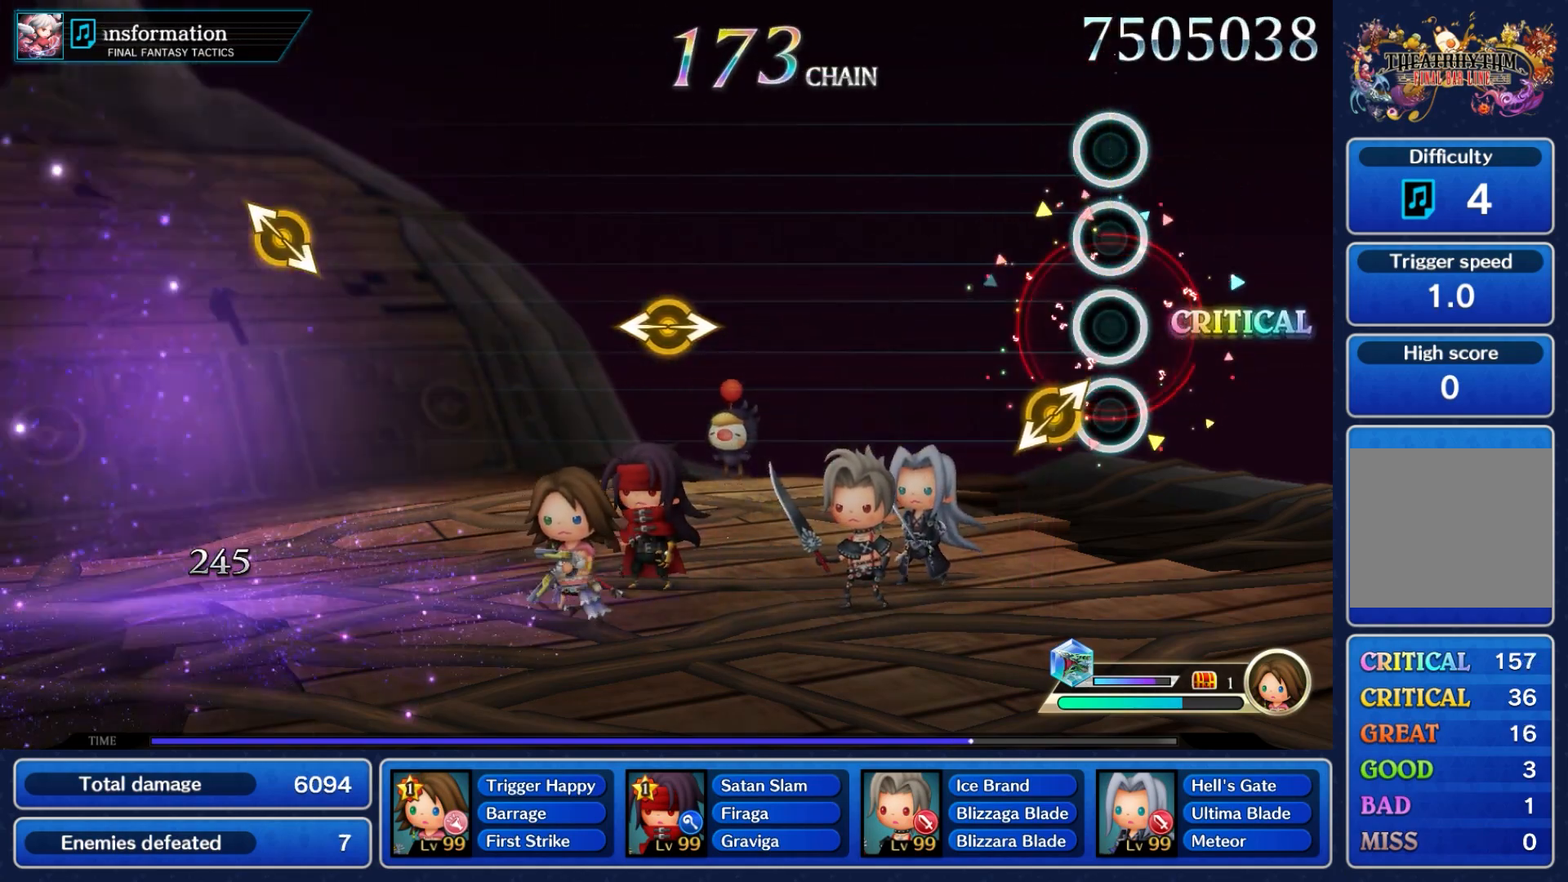
{"dt_ms": 500, "buttons": [], "left_stick": "center", "right_stick": "center", "events": [[117, "right_stick", "right"], [150, "left_stick", "left"], [300, "right_stick", "center"], [333, "left_stick", "center"]]}
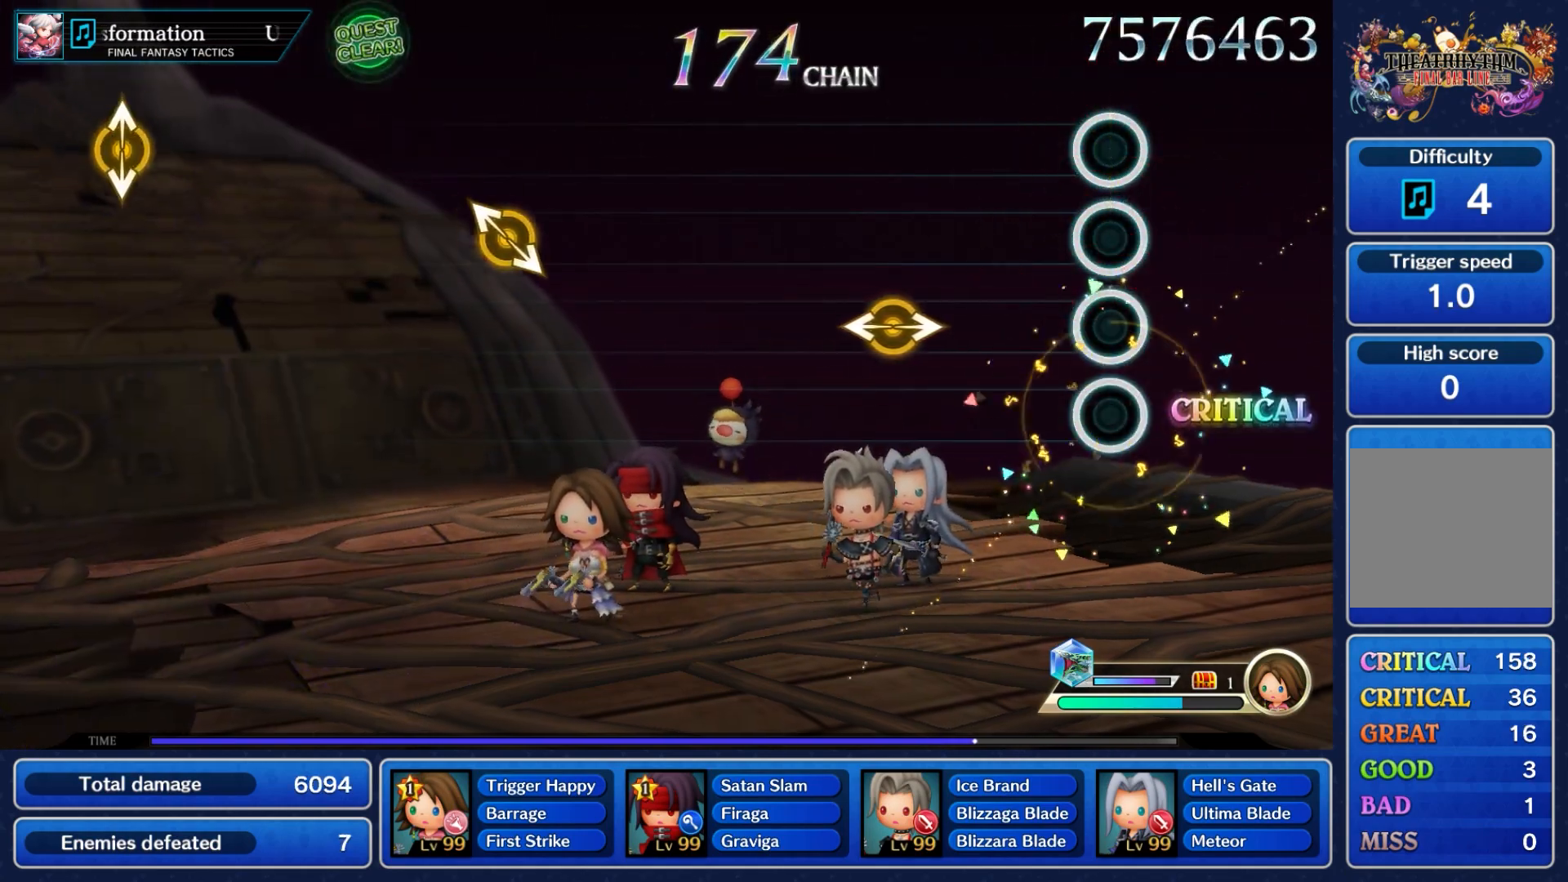
{"dt_ms": 500, "buttons": [], "left_stick": "left", "right_stick": "right", "events": [[450, "left_stick", "left"], [450, "right_stick", "right"]]}
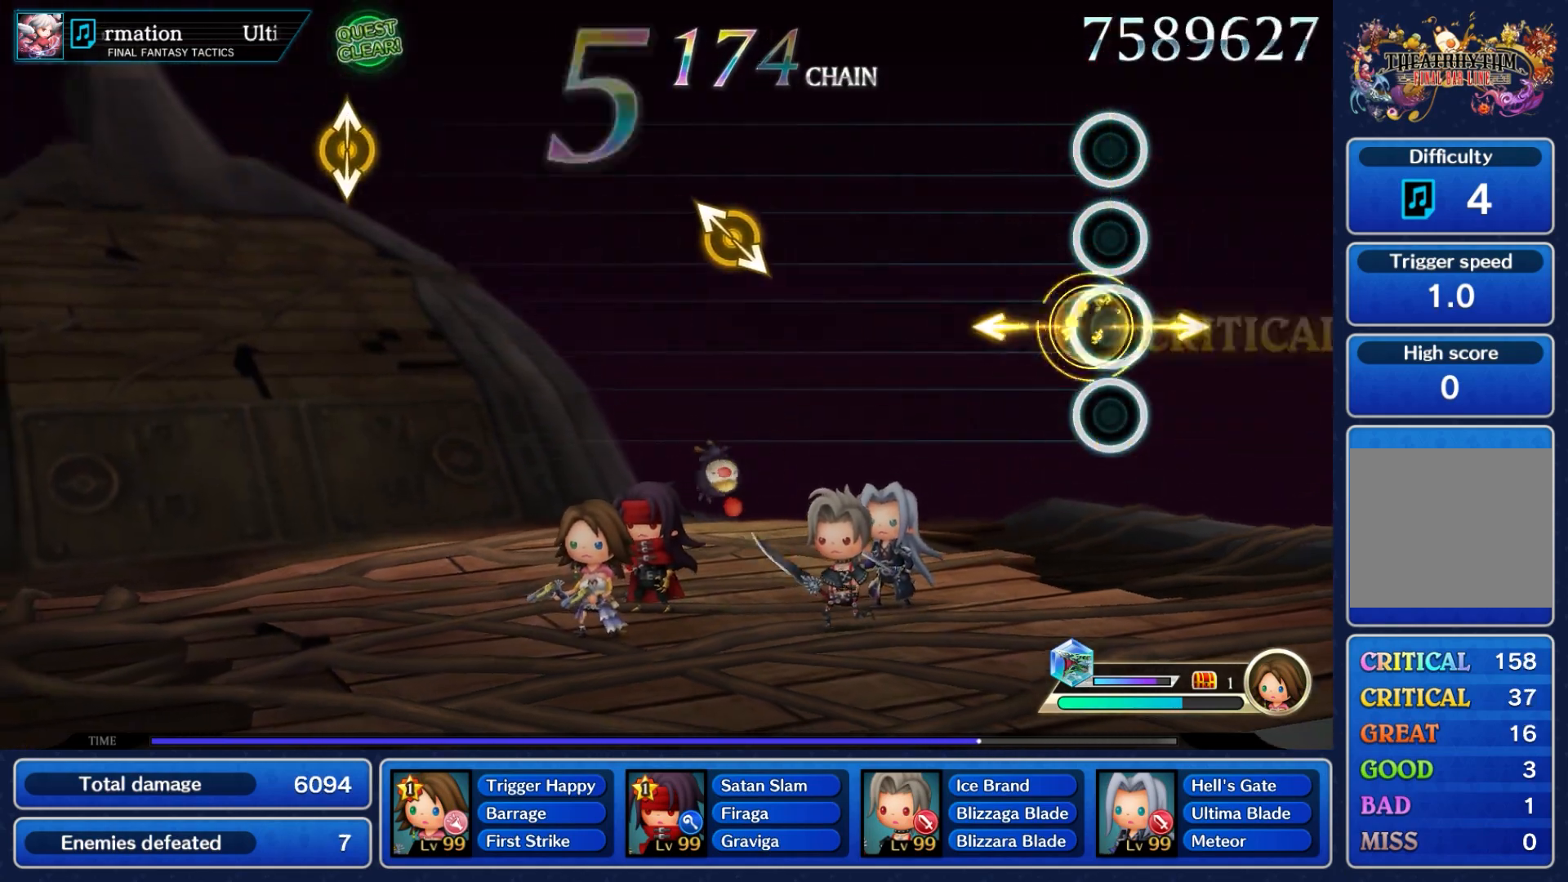
{"dt_ms": 500, "buttons": [], "left_stick": "center", "right_stick": "center", "events": [[133, "left_stick", "center"], [150, "right_stick", "center"]]}
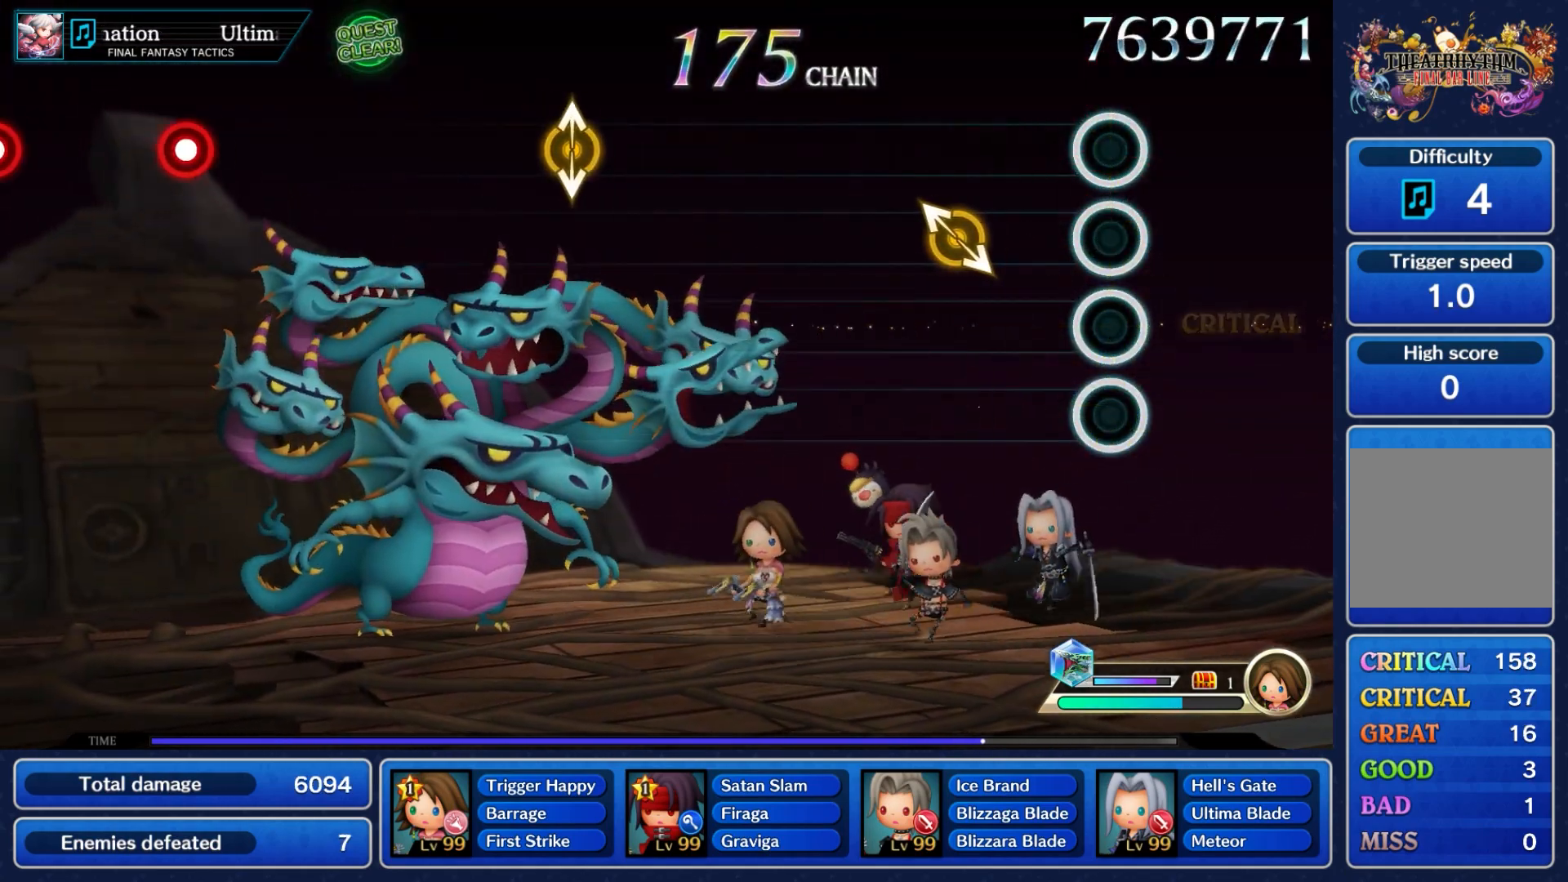
{"dt_ms": 1000, "buttons": [], "left_stick": "center", "right_stick": "center"}
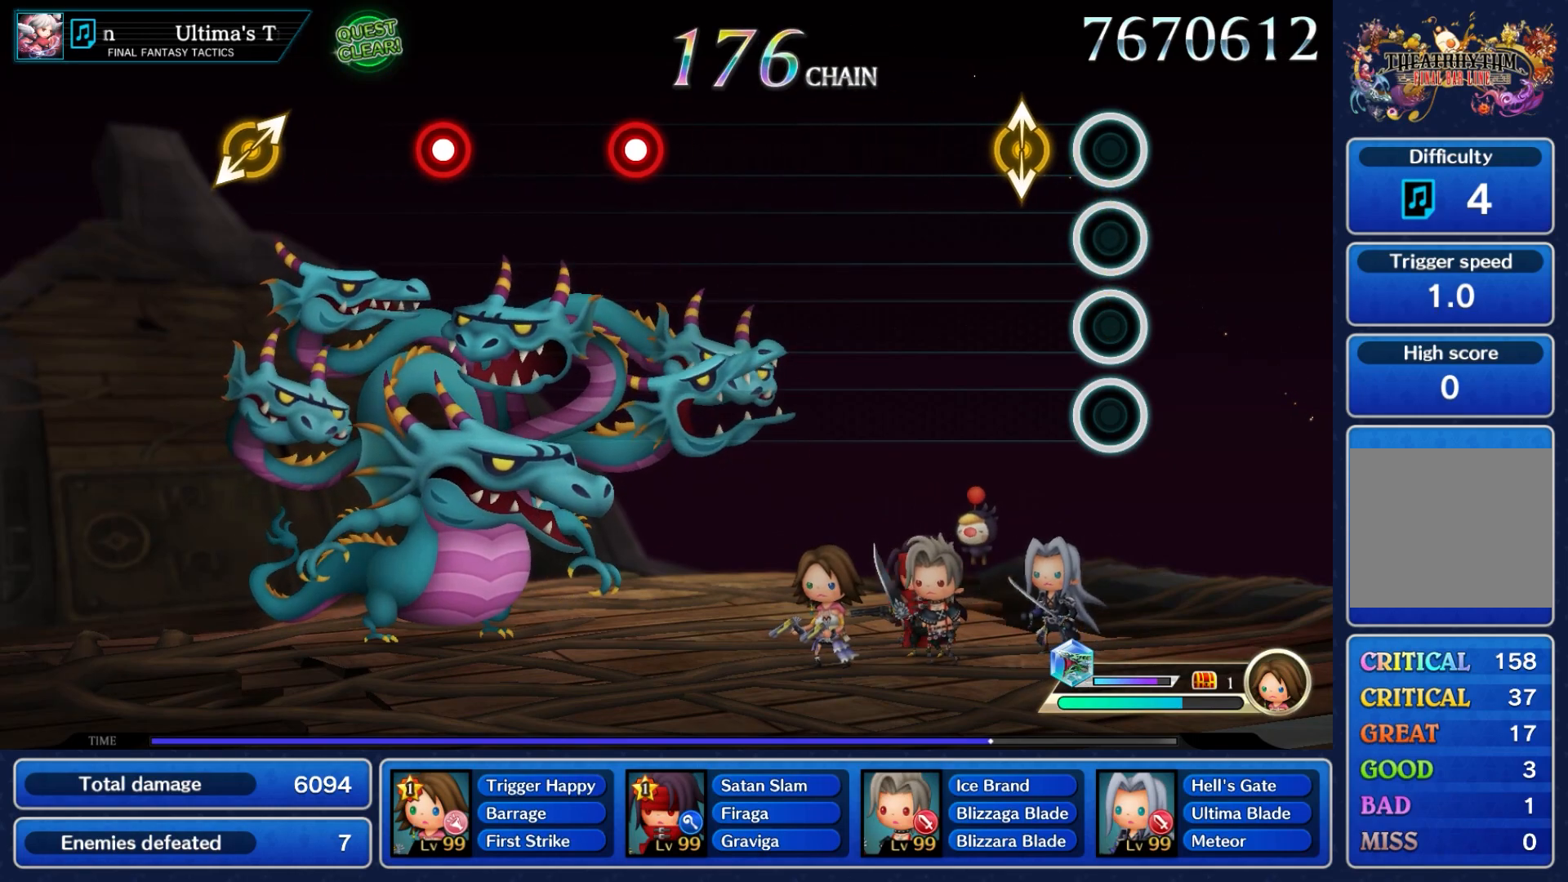
{"dt_ms": 500, "buttons": [], "left_stick": "center", "right_stick": "center", "events": [[217, "left_stick", "up"], [250, "right_stick", "down"], [433, "right_stick", "center"], [450, "left_stick", "center"]]}
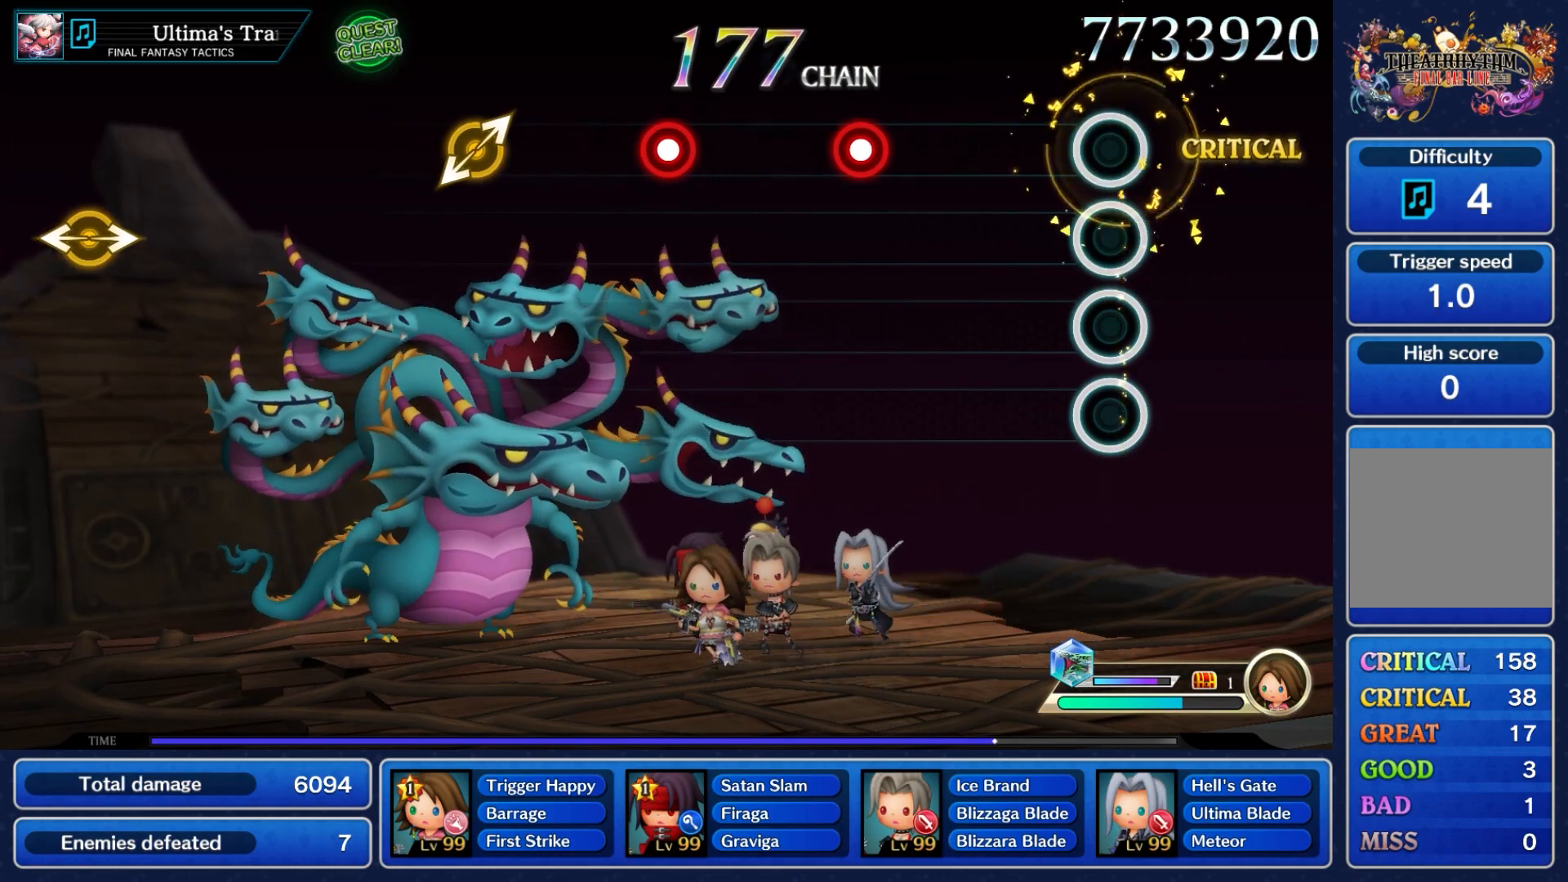
{"dt_ms": 500, "buttons": [], "left_stick": "center", "right_stick": "center", "events": []}
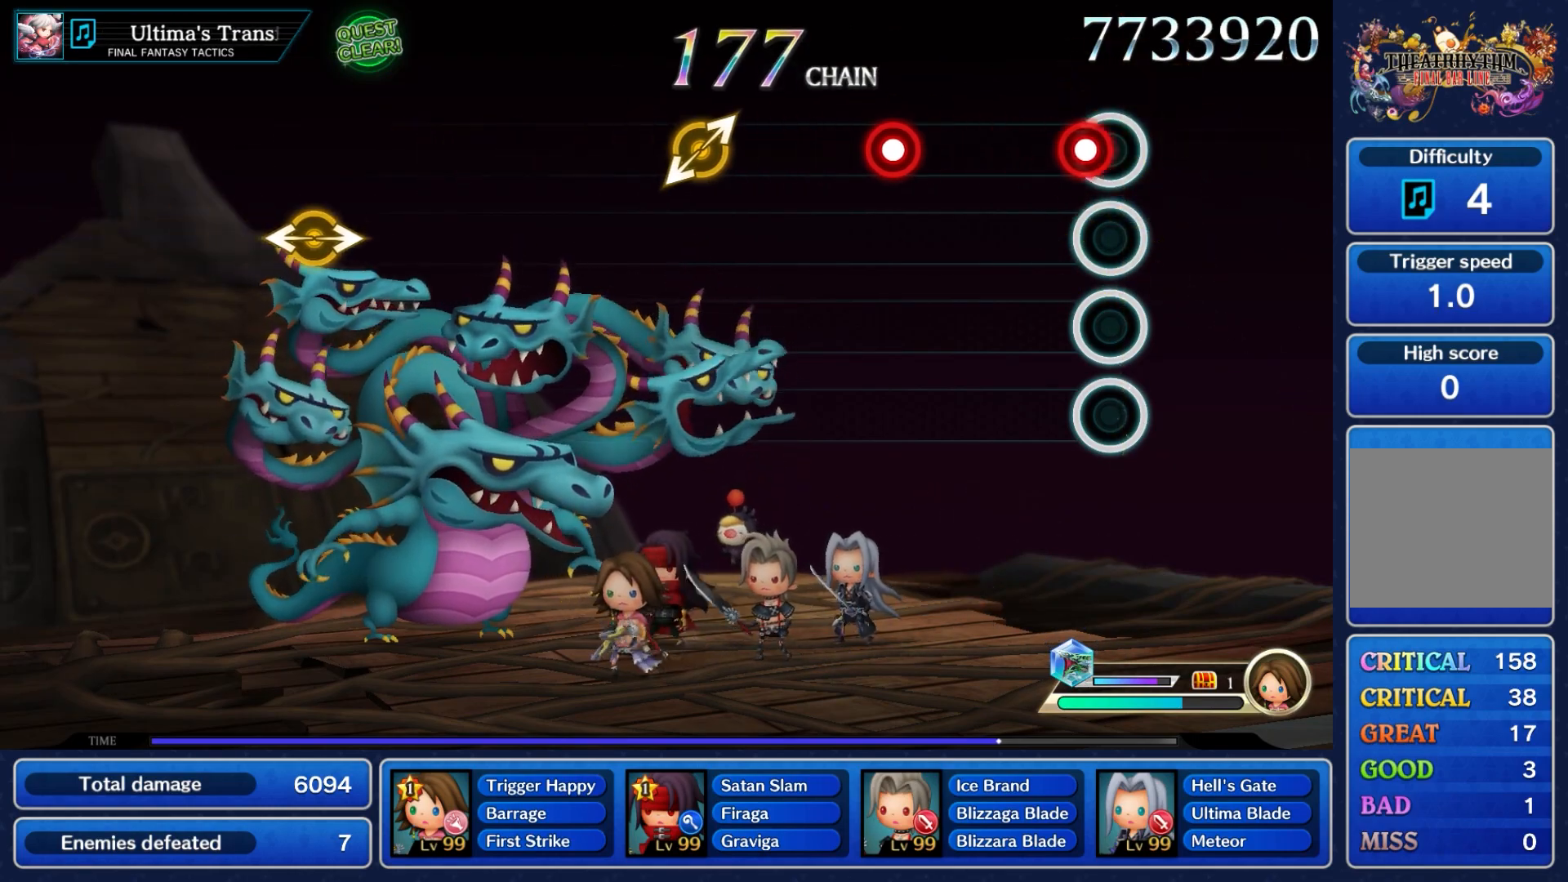
{"dt_ms": 500, "buttons": ["A"], "left_stick": "center", "right_stick": "center", "events": [[100, "A", "down"], [250, "A", "up"], [467, "A", "down"]]}
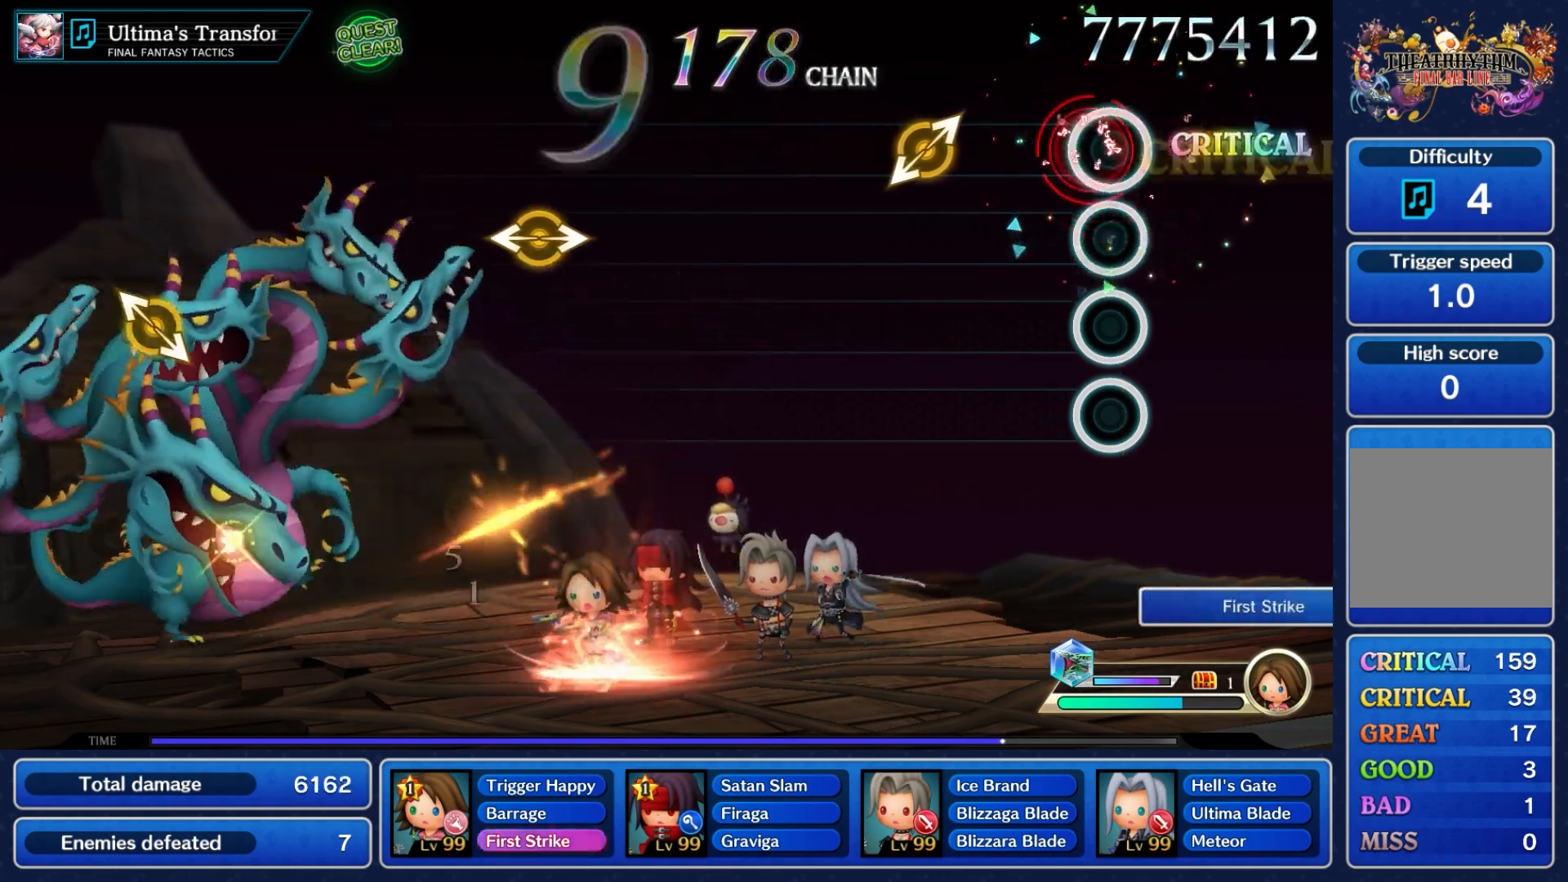
{"dt_ms": 500, "buttons": [], "left_stick": "left", "right_stick": "right", "events": [[117, "A", "up"], [433, "right_stick", "right"], [450, "left_stick", "left"]]}
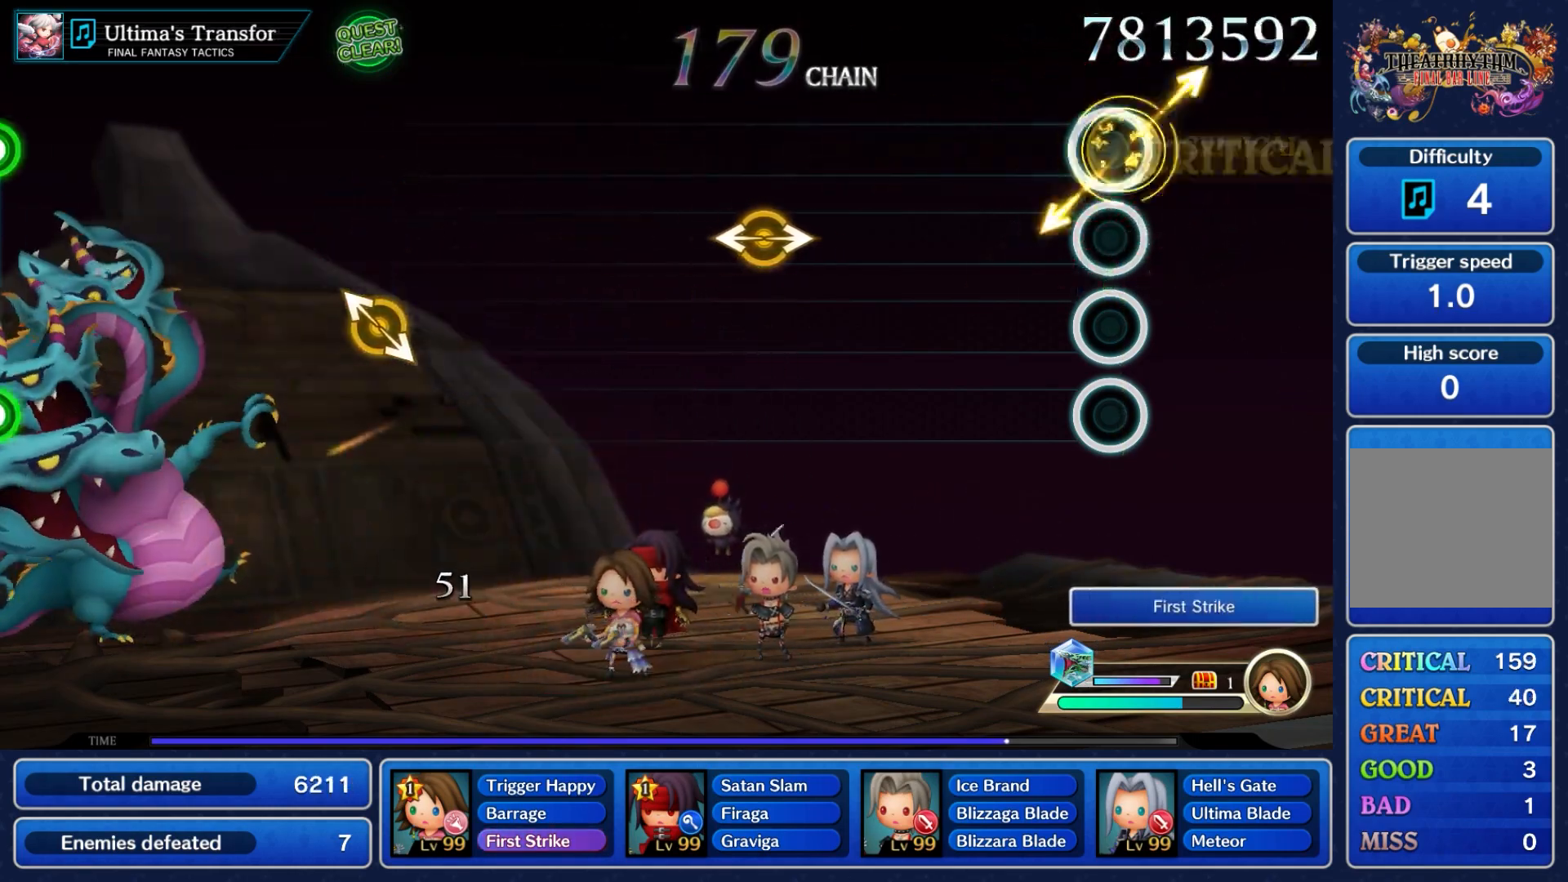
{"dt_ms": 500, "buttons": [], "left_stick": "center", "right_stick": "center", "events": [[133, "right_stick", "center"], [150, "left_stick", "center"]]}
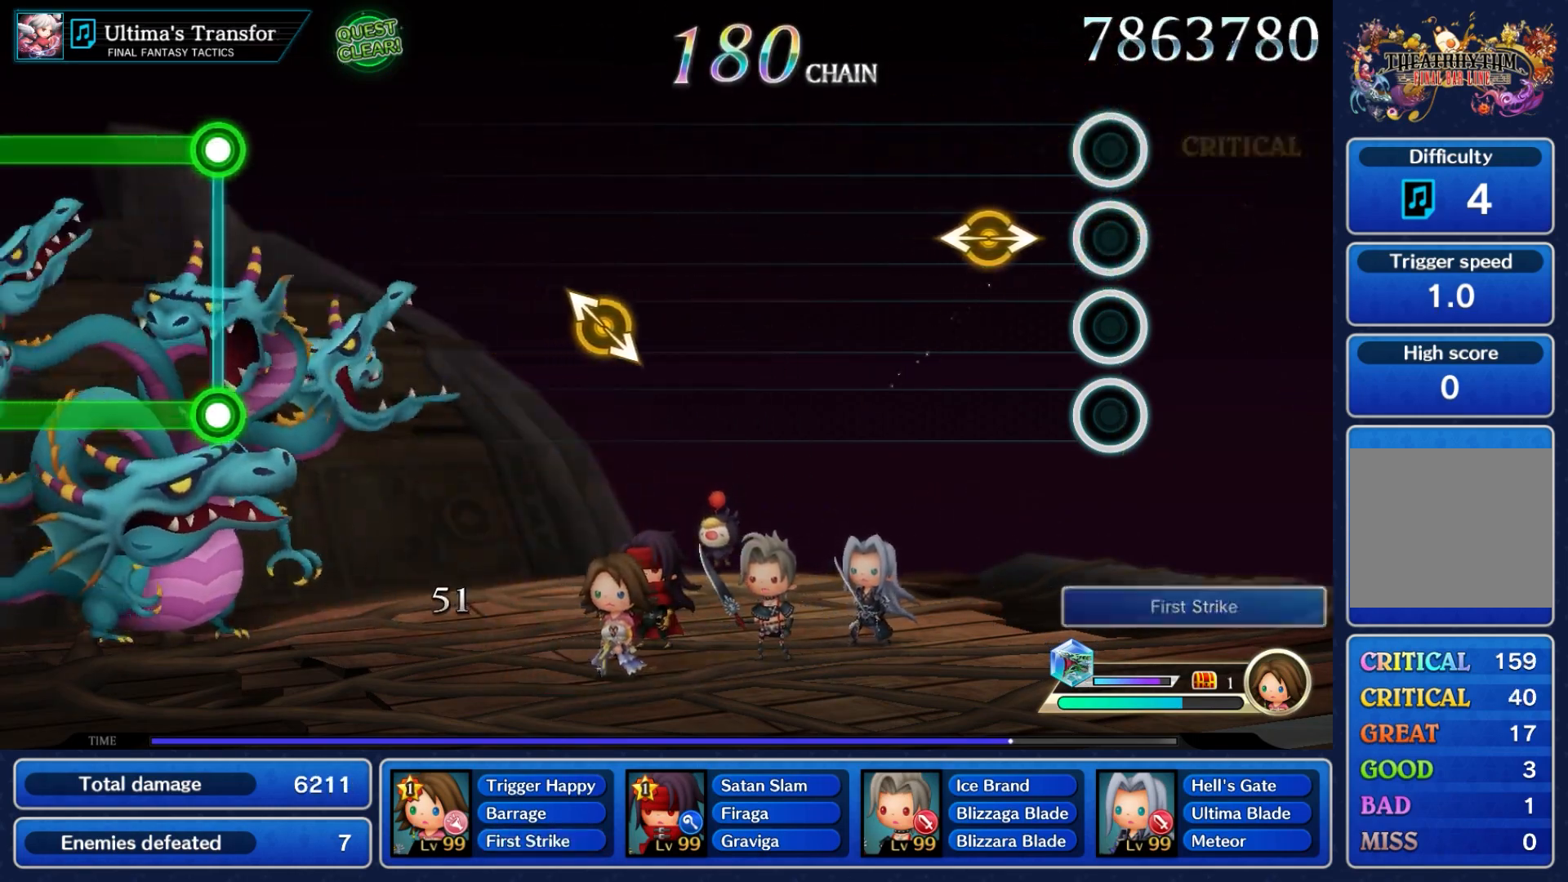
{"dt_ms": 500, "buttons": [], "left_stick": "center", "right_stick": "right", "events": [[267, "right_stick", "right"], [300, "left_stick", "left"], [500, "left_stick", "center"]]}
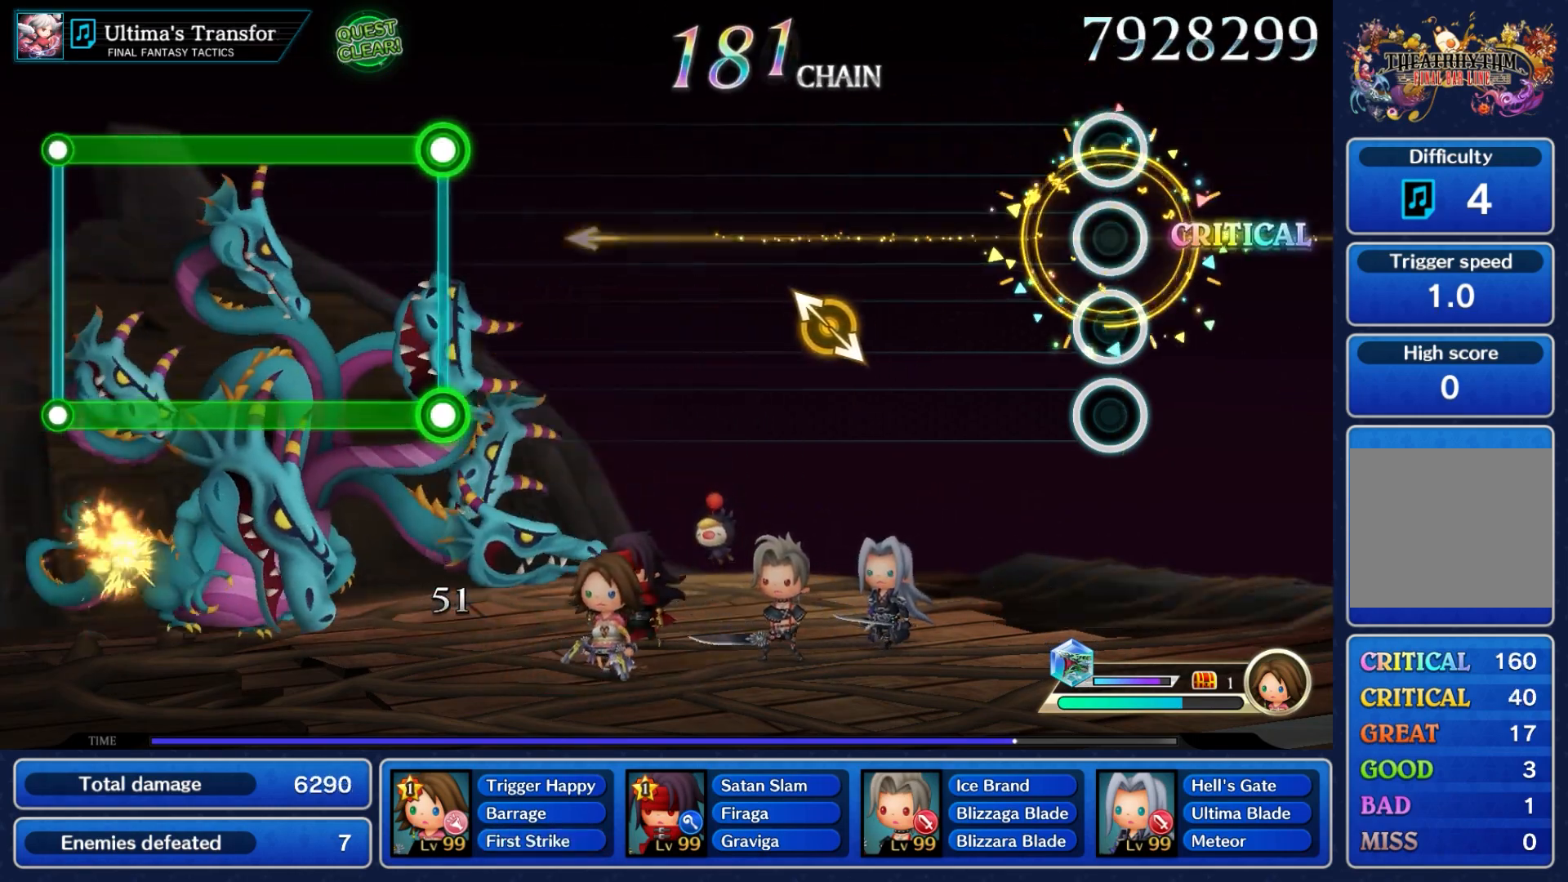
{"dt_ms": 500, "buttons": [], "left_stick": "center", "right_stick": "center", "events": [[17, "right_stick", "center"]]}